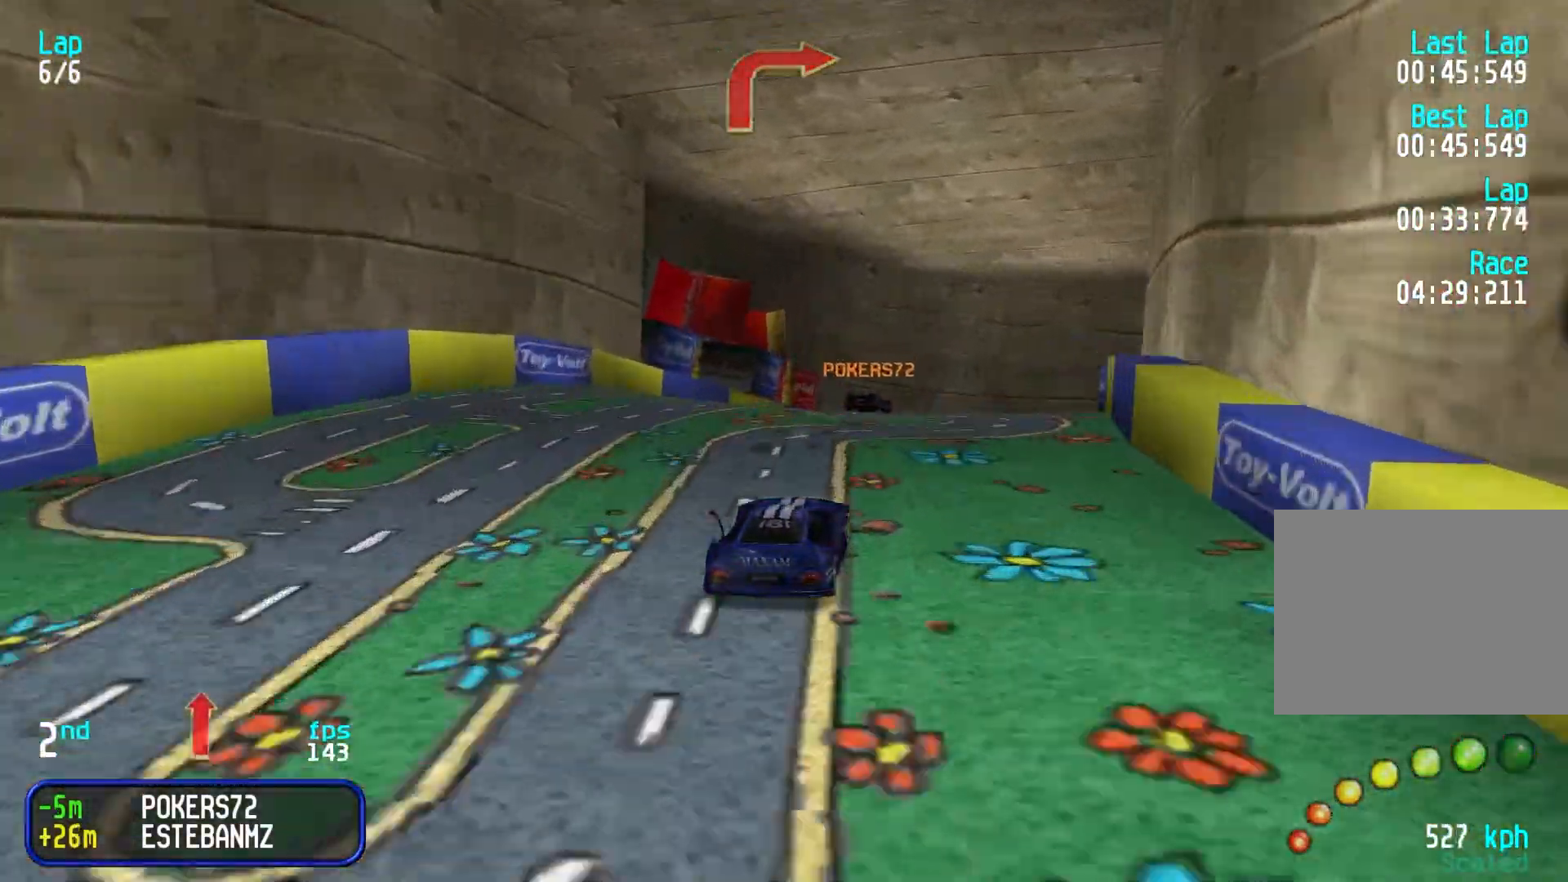
Gameplay with keyboard; each line is a JSON object with the keys held at the frame after it. "events" lists presses ("down") and releases ("up") of "down", "left", "right" and "up" between this image and that frame as [ms after this image, input, new state], when the widget could be followed in between. No other keys are recorded. Mouse input is not recorded.
{"keys": ["right", "up"], "events": [[67, "up", "up"], [167, "up", "down"], [250, "up", "up"], [300, "right", "up"], [450, "right", "down"], [450, "up", "down"]]}
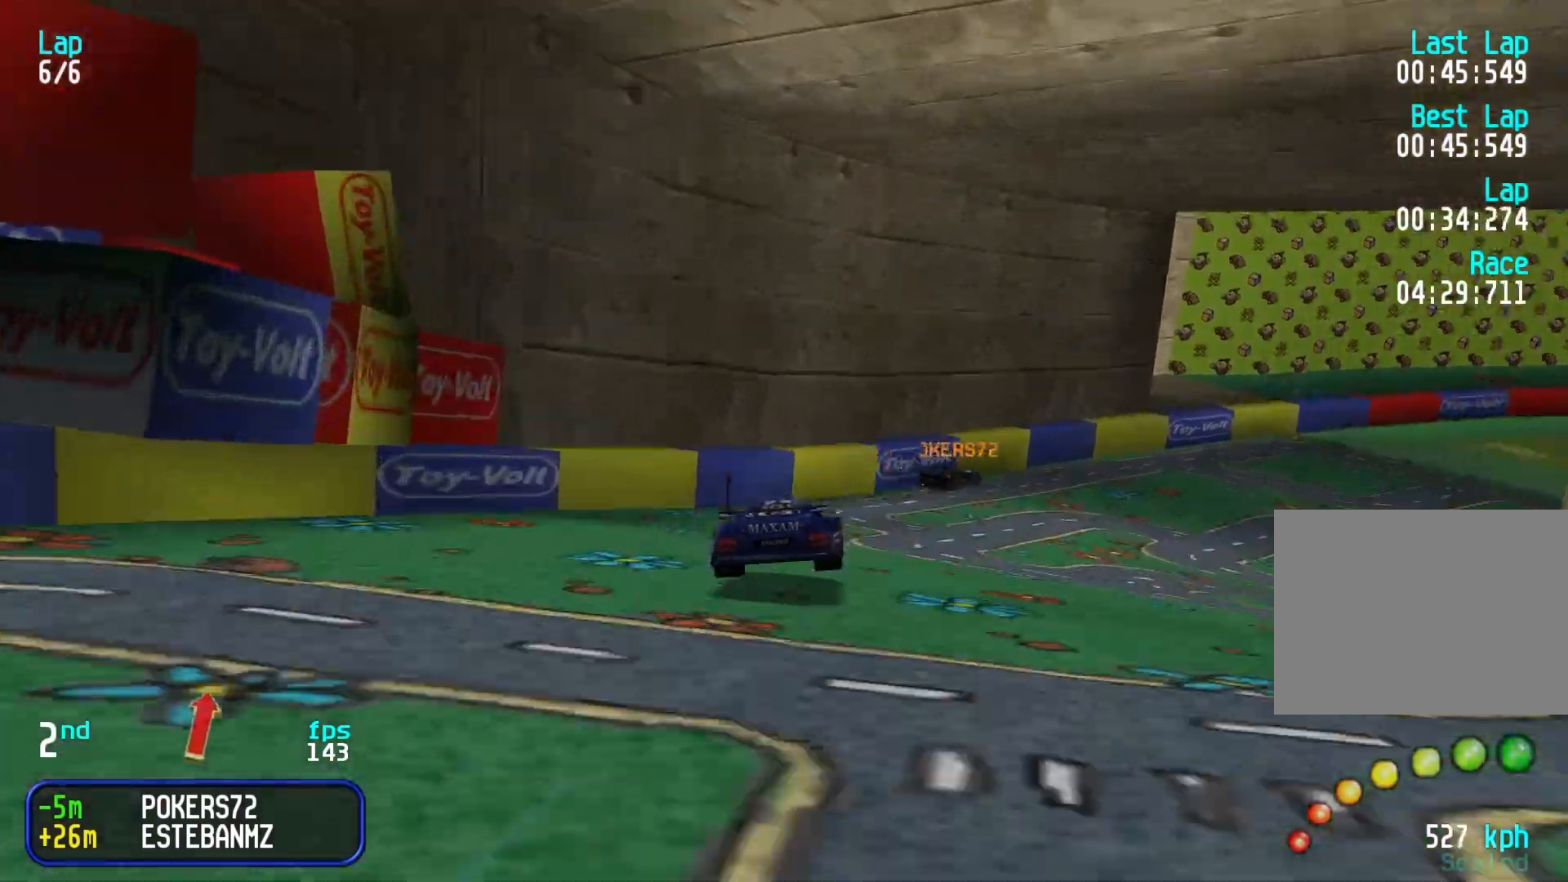
{"keys": ["up"], "events": [[83, "right", "up"], [133, "right", "down"], [317, "right", "up"], [367, "right", "down"], [467, "right", "up"]]}
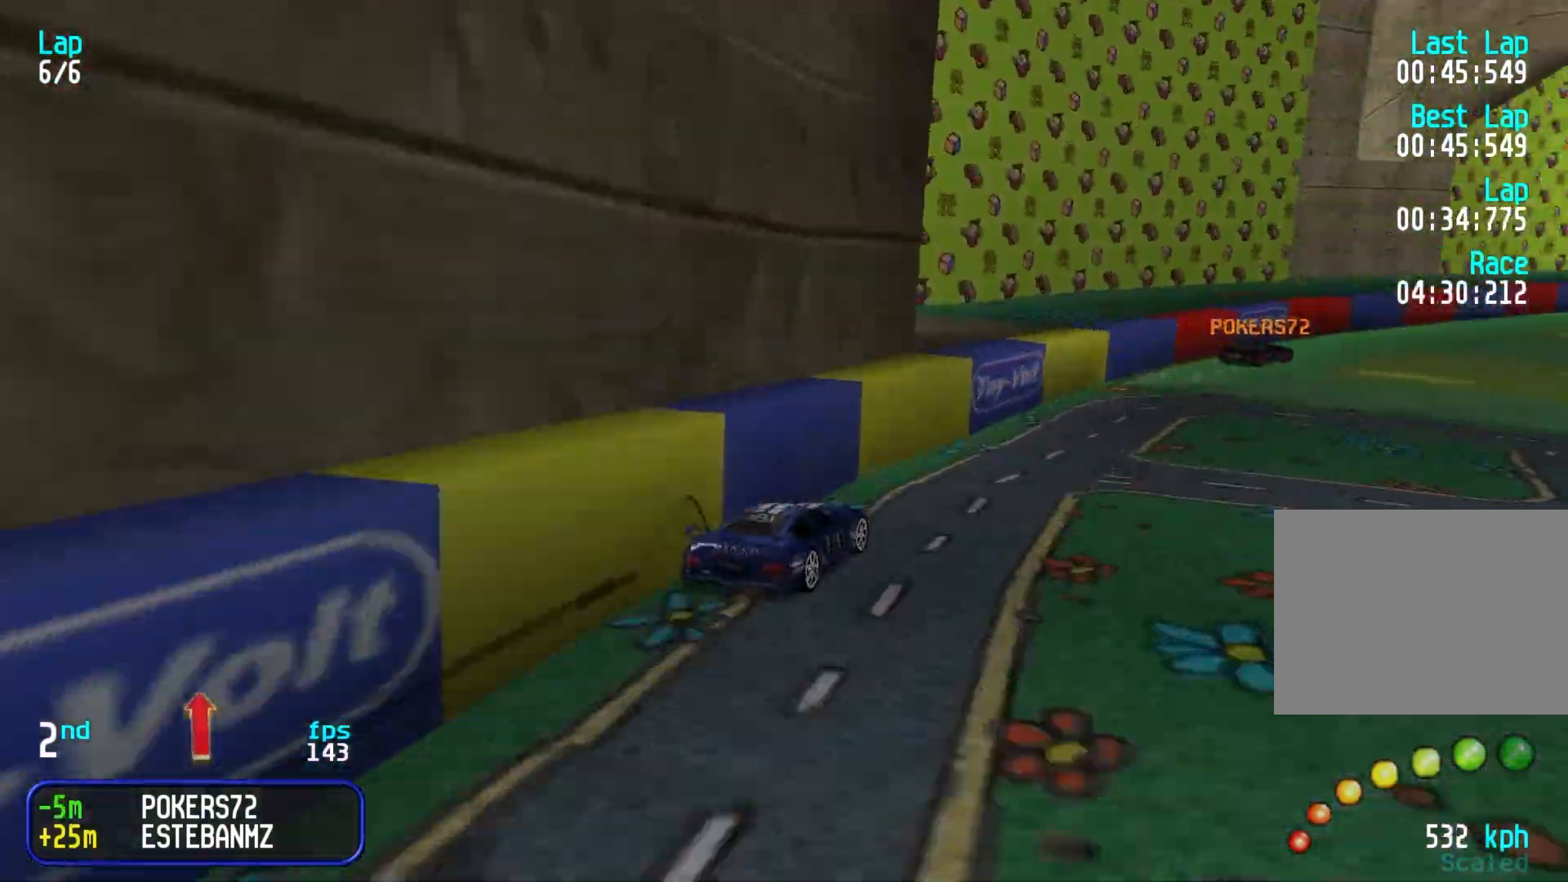
{"keys": ["up"], "events": [[17, "right", "down"], [100, "right", "up"], [200, "right", "down"], [283, "right", "up"], [333, "right", "down"], [483, "right", "up"]]}
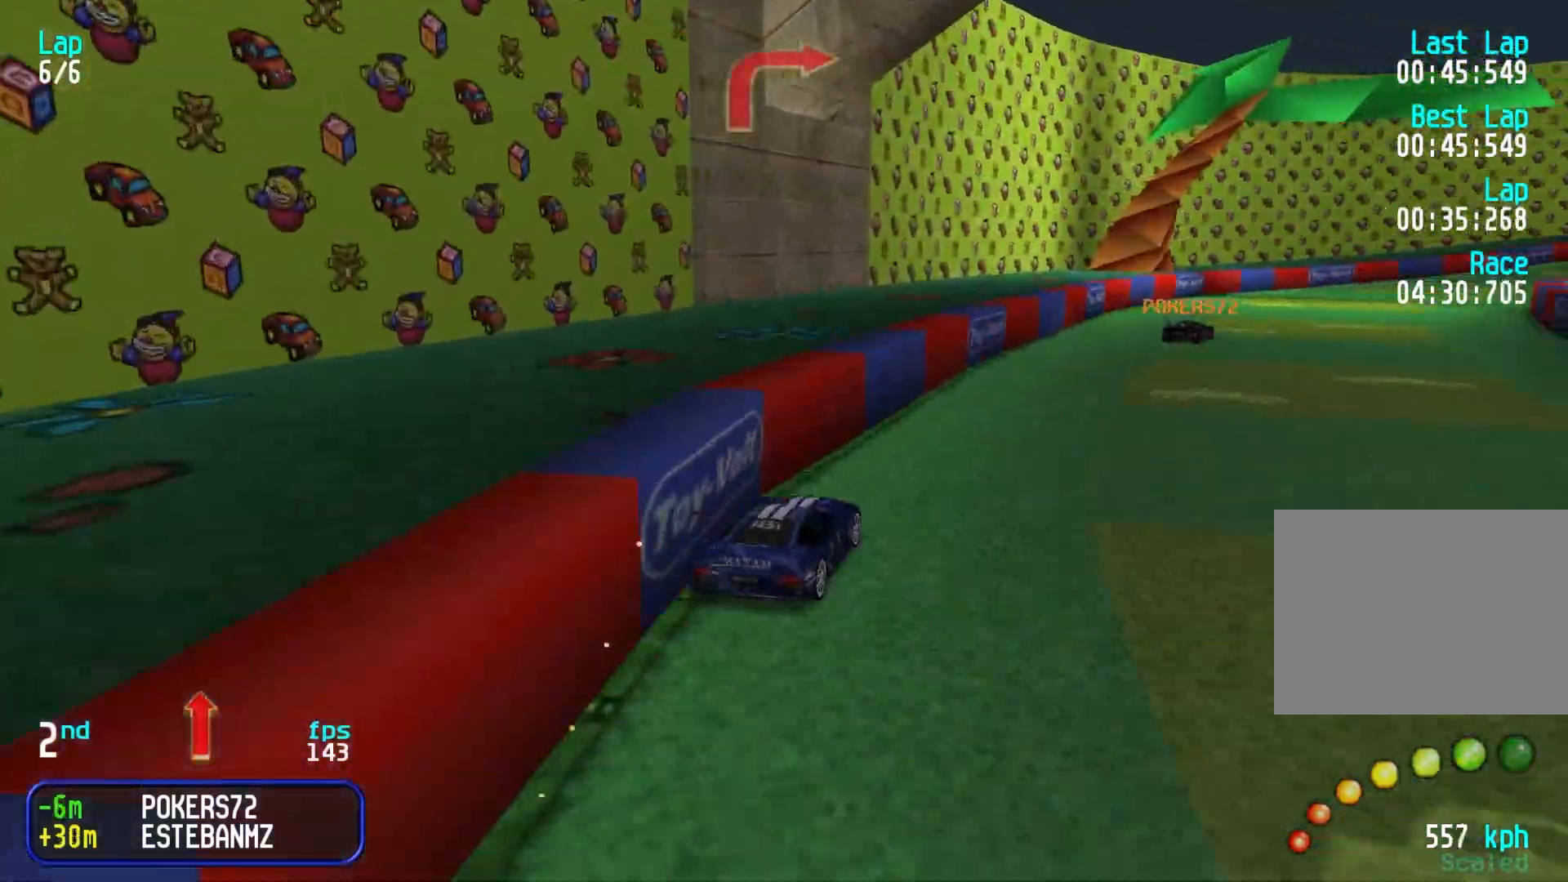
{"keys": ["up"], "events": [[17, "right", "down"], [117, "right", "up"], [217, "right", "down"], [300, "right", "up"], [400, "right", "down"], [500, "right", "up"]]}
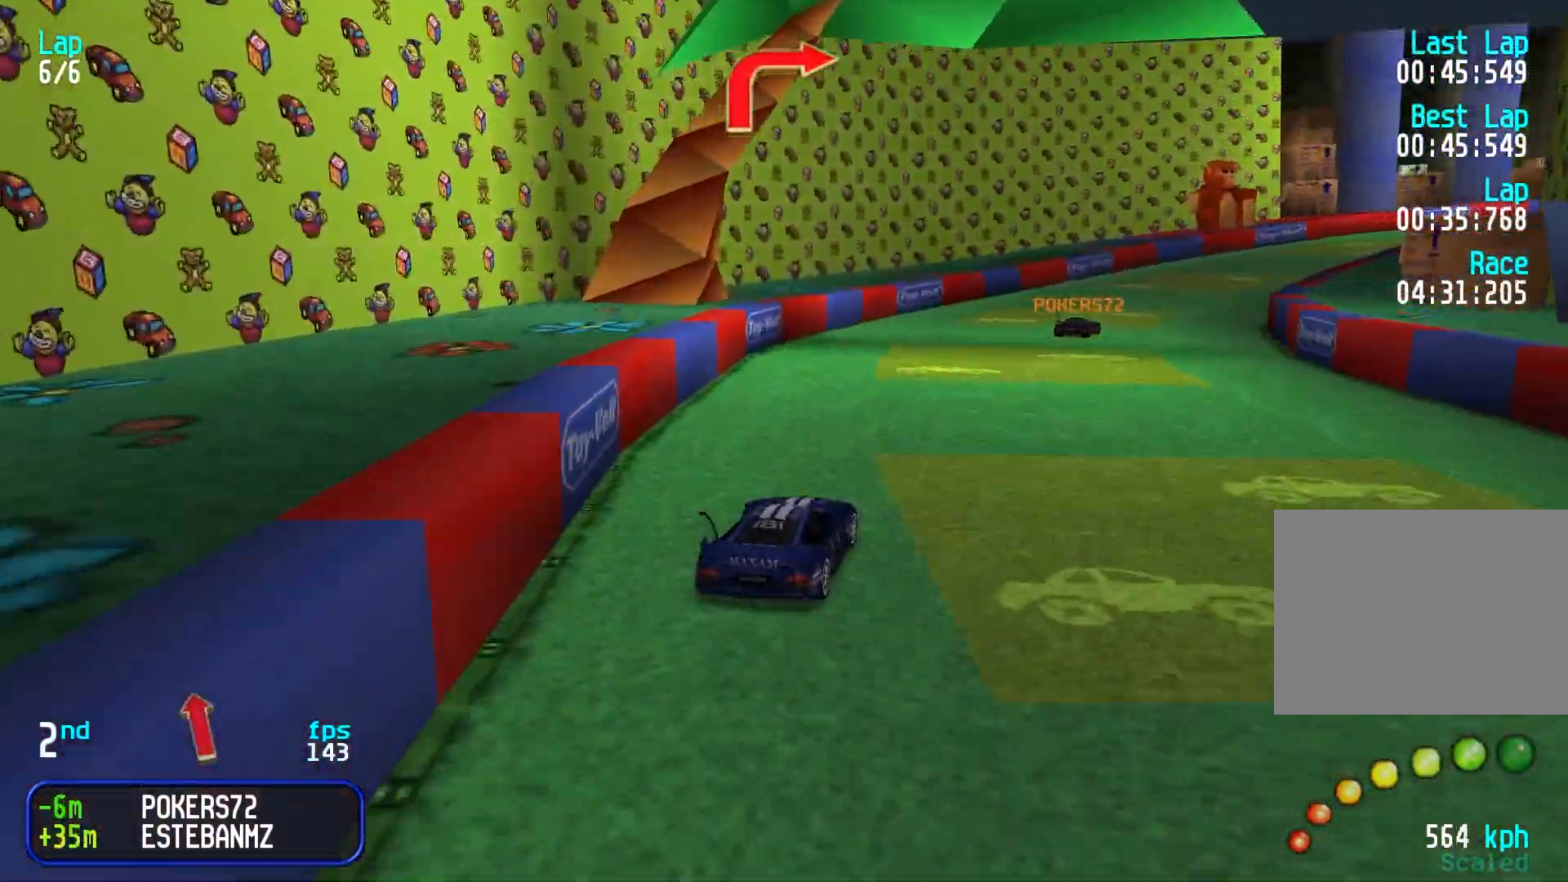
{"keys": ["up"], "events": [[50, "right", "down"], [133, "right", "up"], [217, "right", "down"], [267, "right", "up"], [367, "right", "down"], [467, "right", "up"]]}
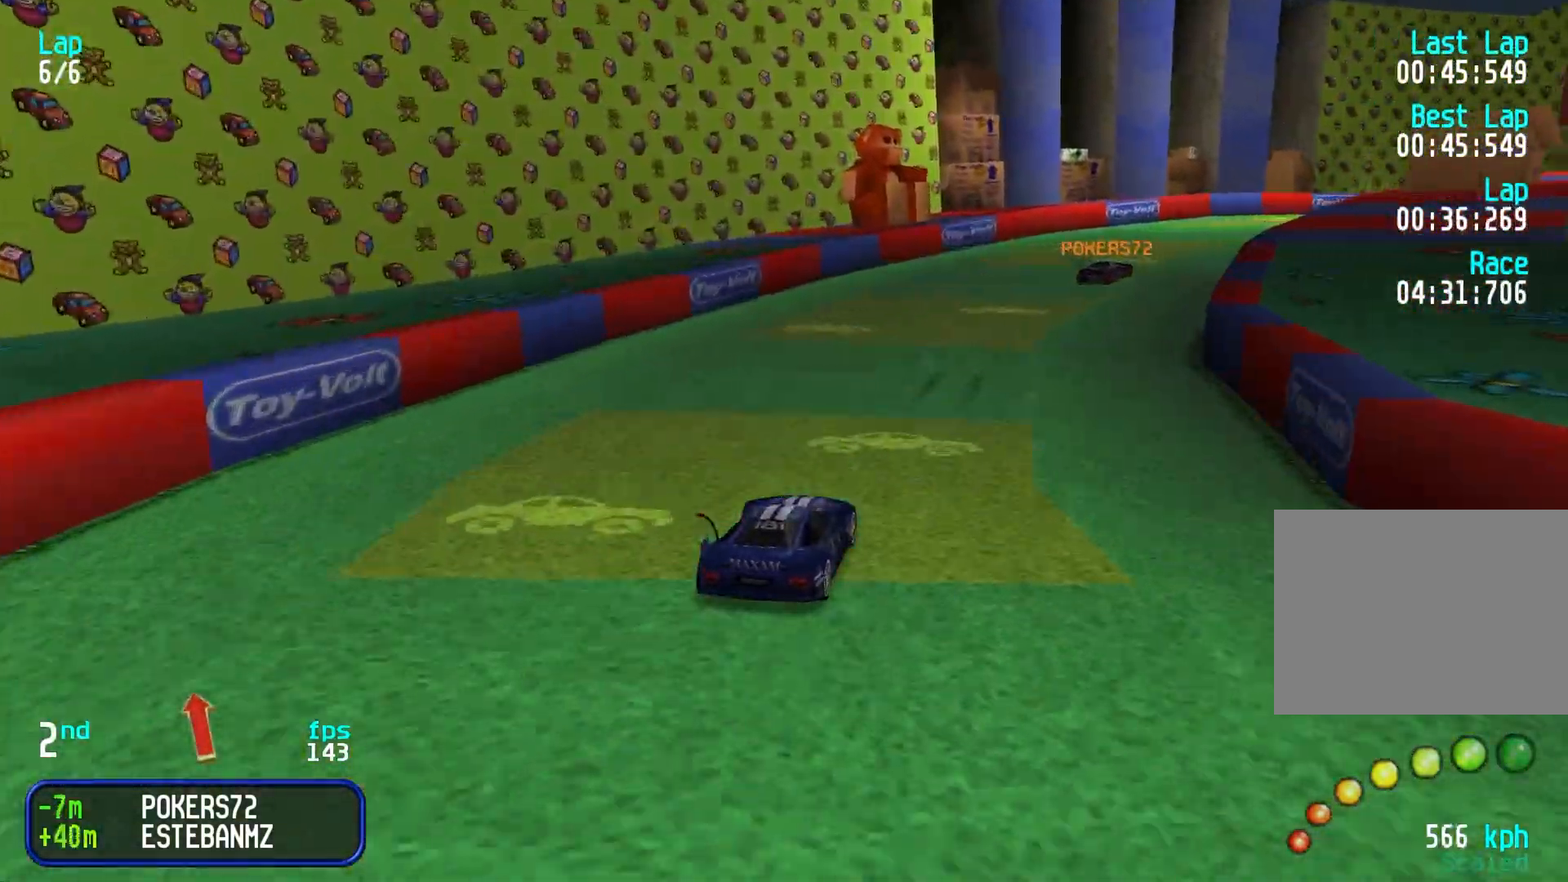
{"keys": ["up"], "events": [[50, "right", "down"], [100, "right", "up"], [200, "right", "down"], [283, "right", "up"], [383, "right", "down"], [467, "right", "up"]]}
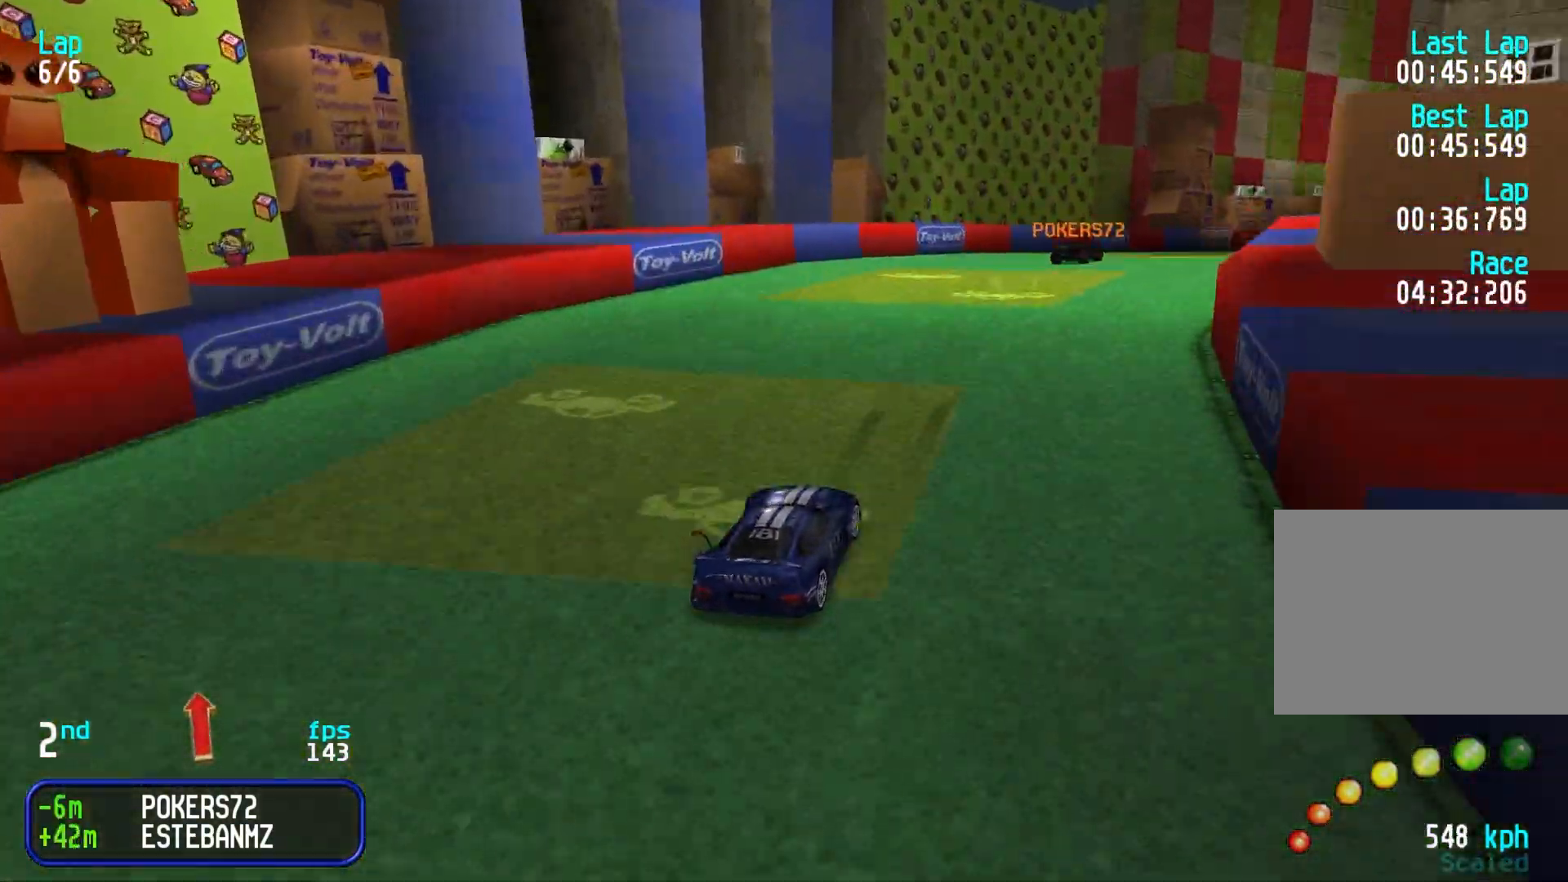
{"keys": ["up"], "events": [[17, "right", "down"], [167, "right", "up"], [217, "right", "down"], [350, "right", "up"], [400, "right", "down"], [483, "right", "up"]]}
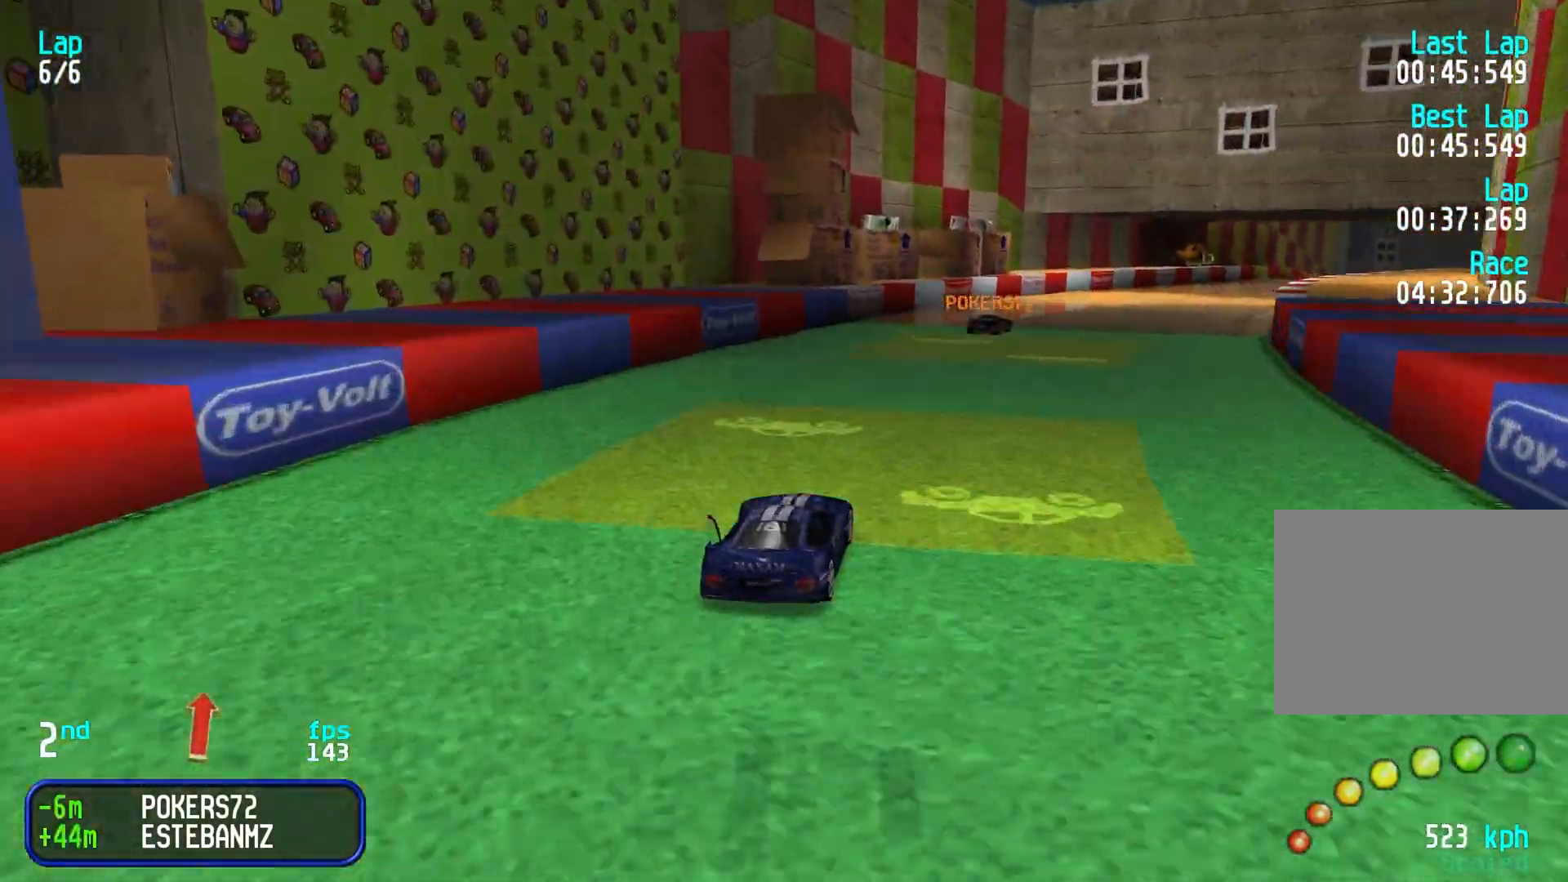
{"keys": ["up"], "events": [[83, "right", "down"], [167, "right", "up"], [267, "right", "down"], [317, "right", "up"]]}
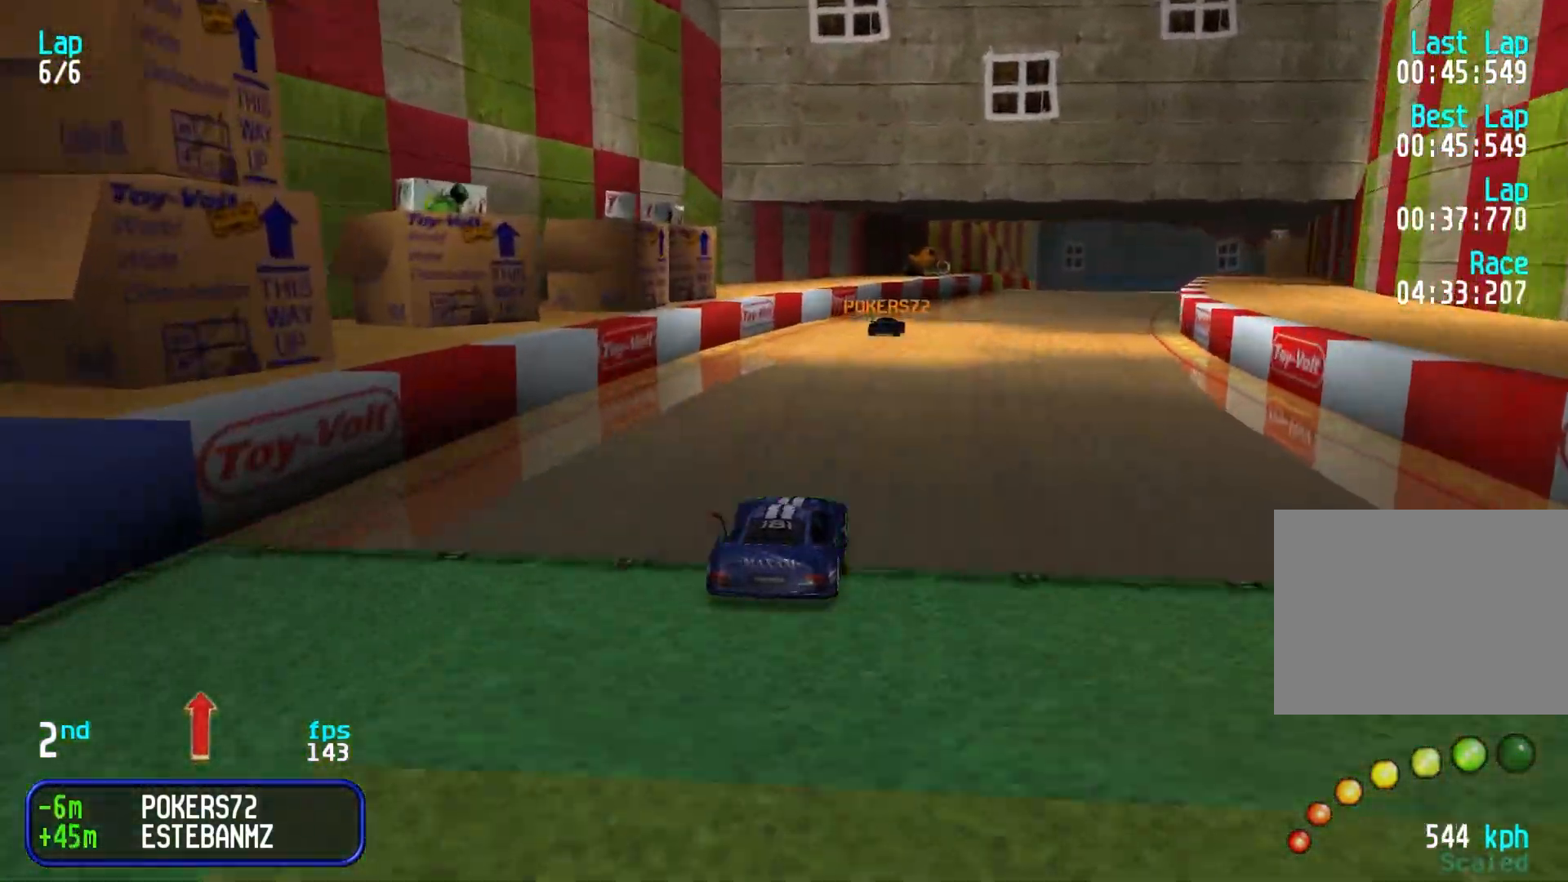
{"keys": ["up"], "events": [[183, "right", "down"], [283, "right", "up"], [383, "right", "down"], [433, "right", "up"]]}
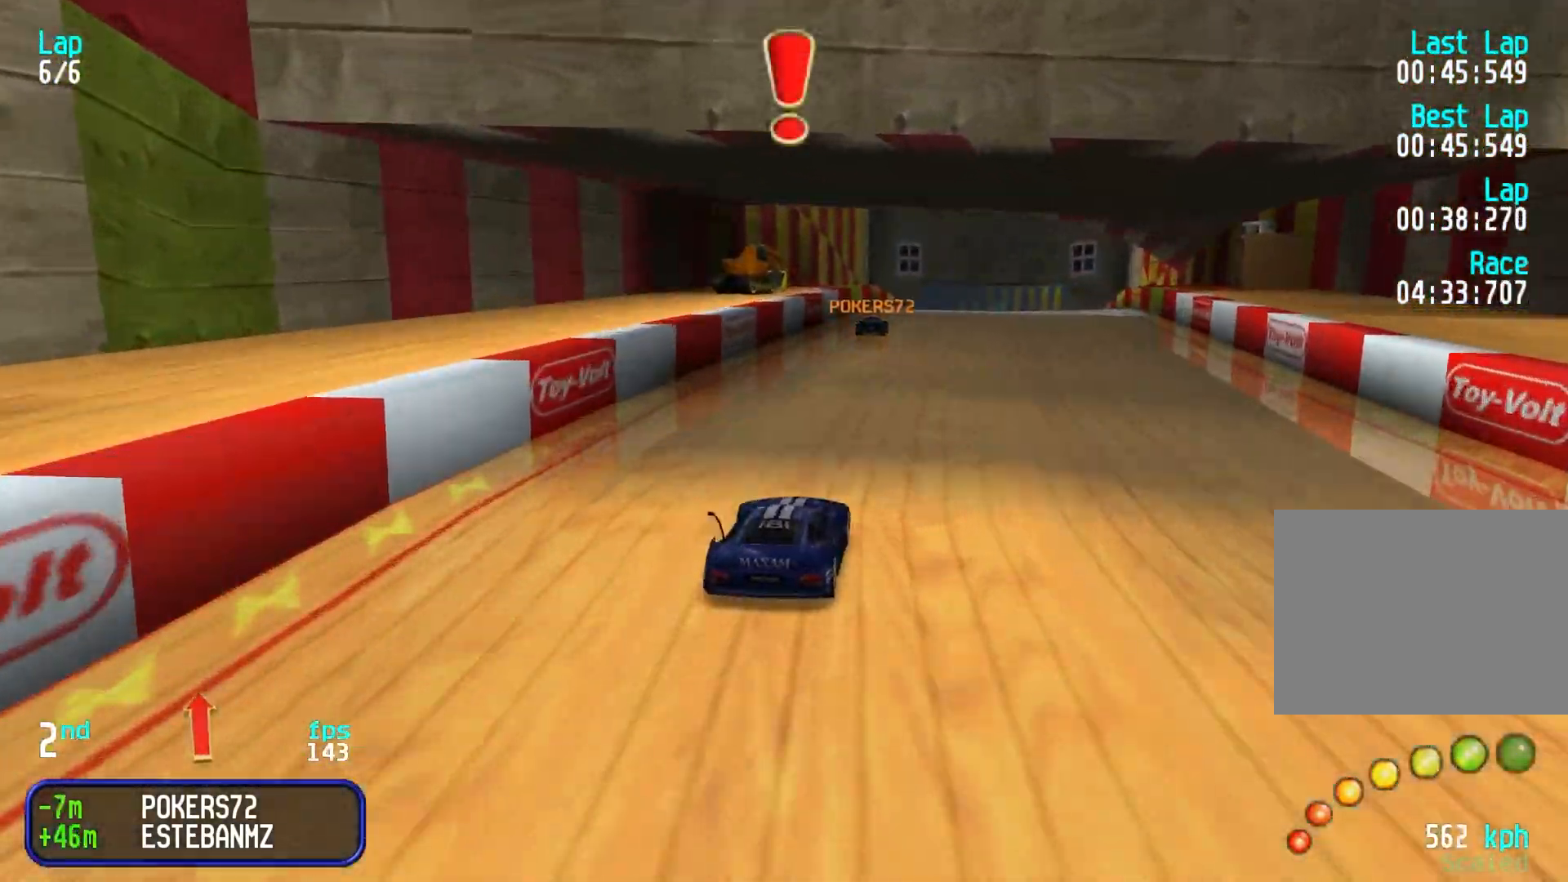
{"keys": ["up"], "events": []}
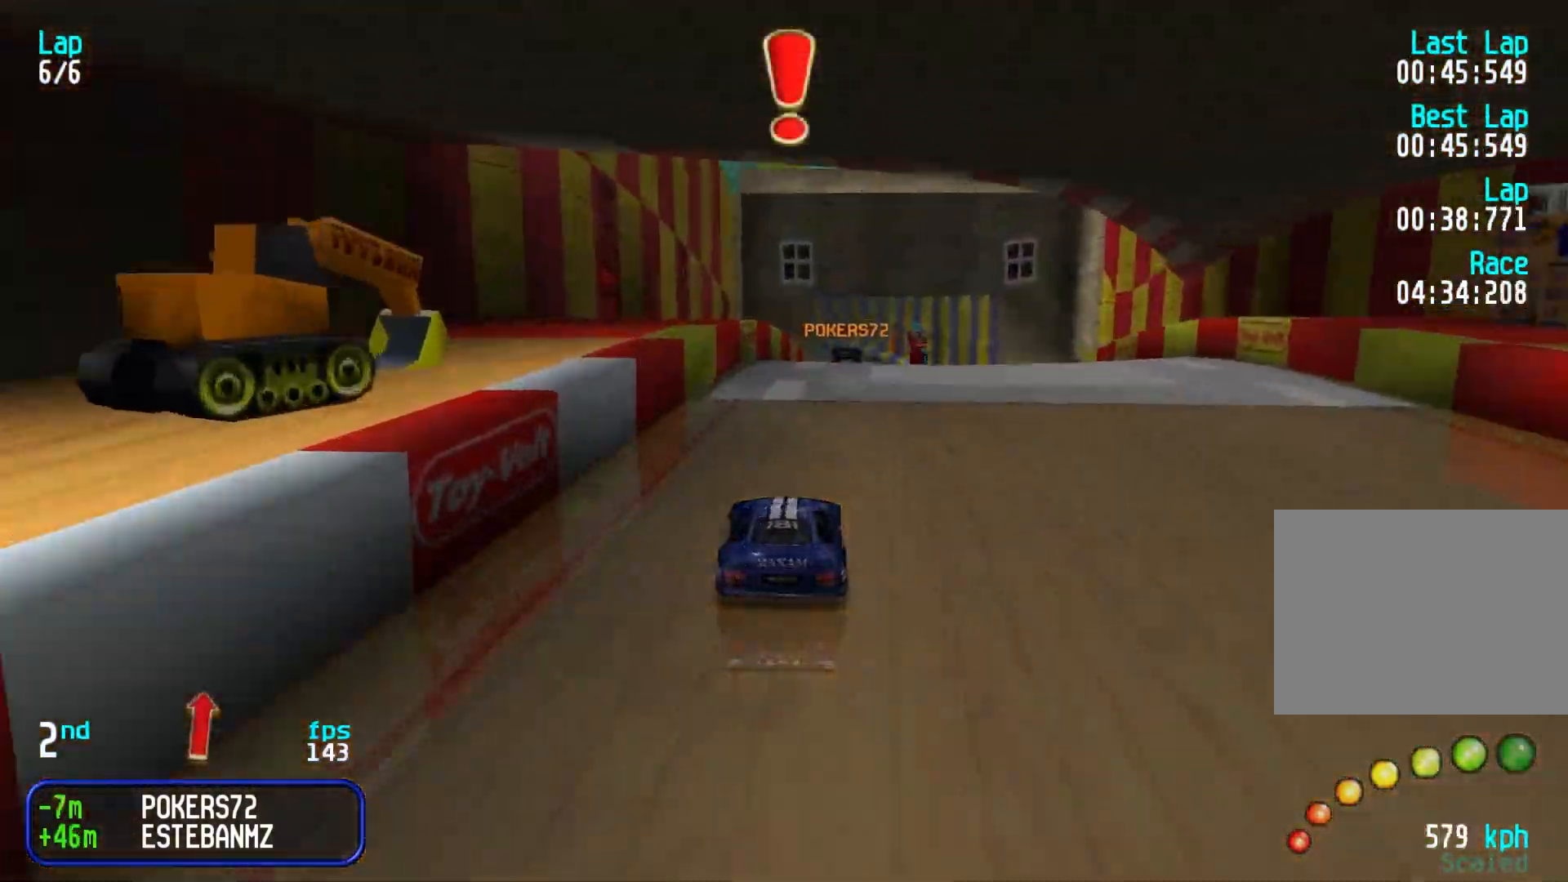
{"keys": ["up"], "events": []}
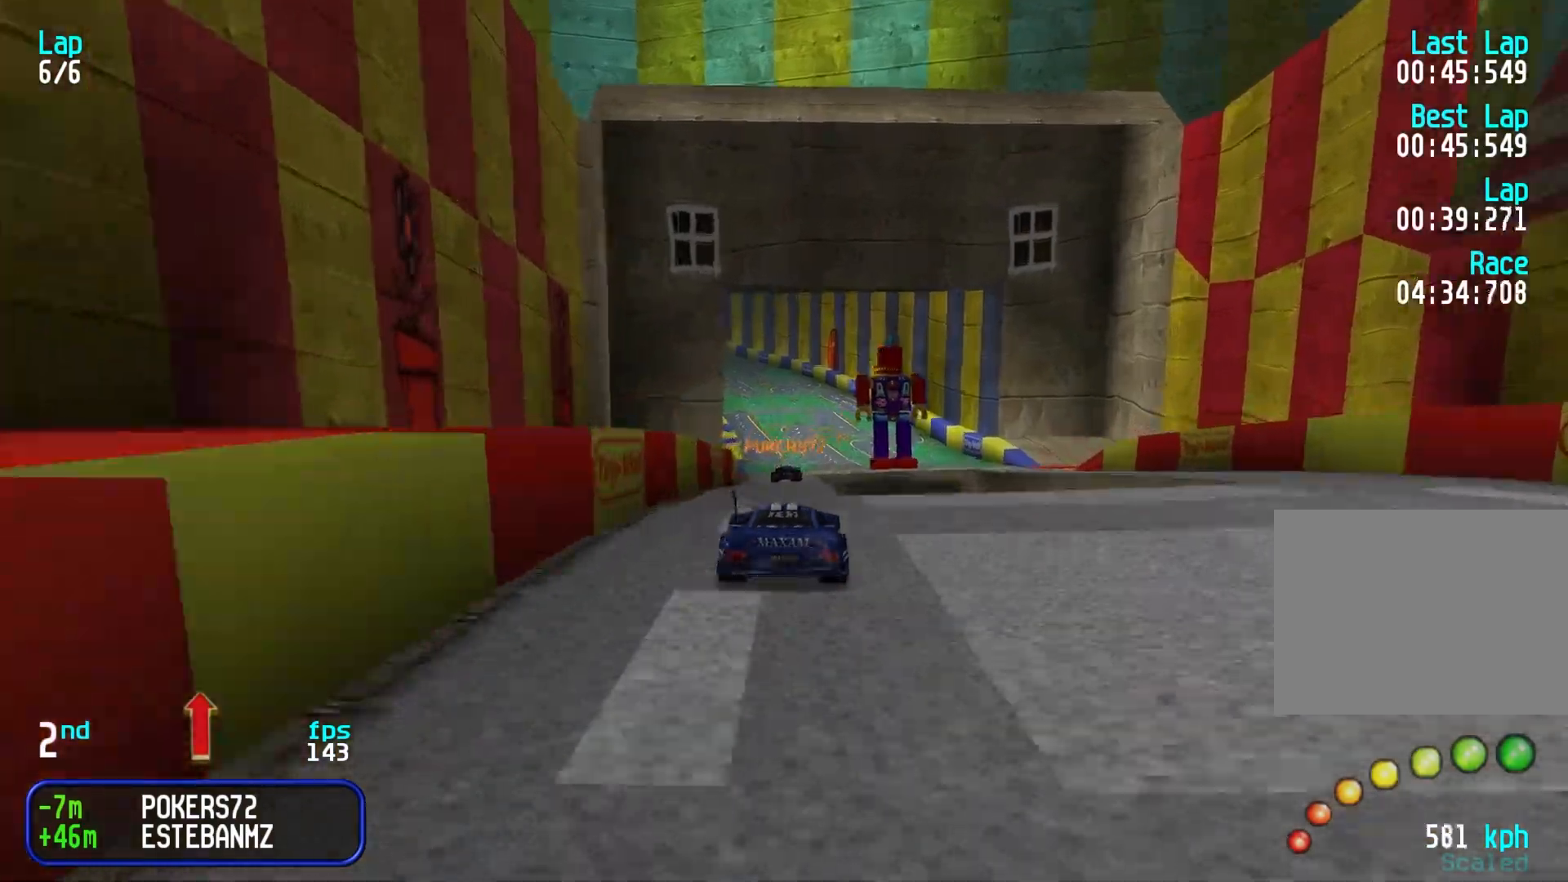
{"keys": ["up"], "events": []}
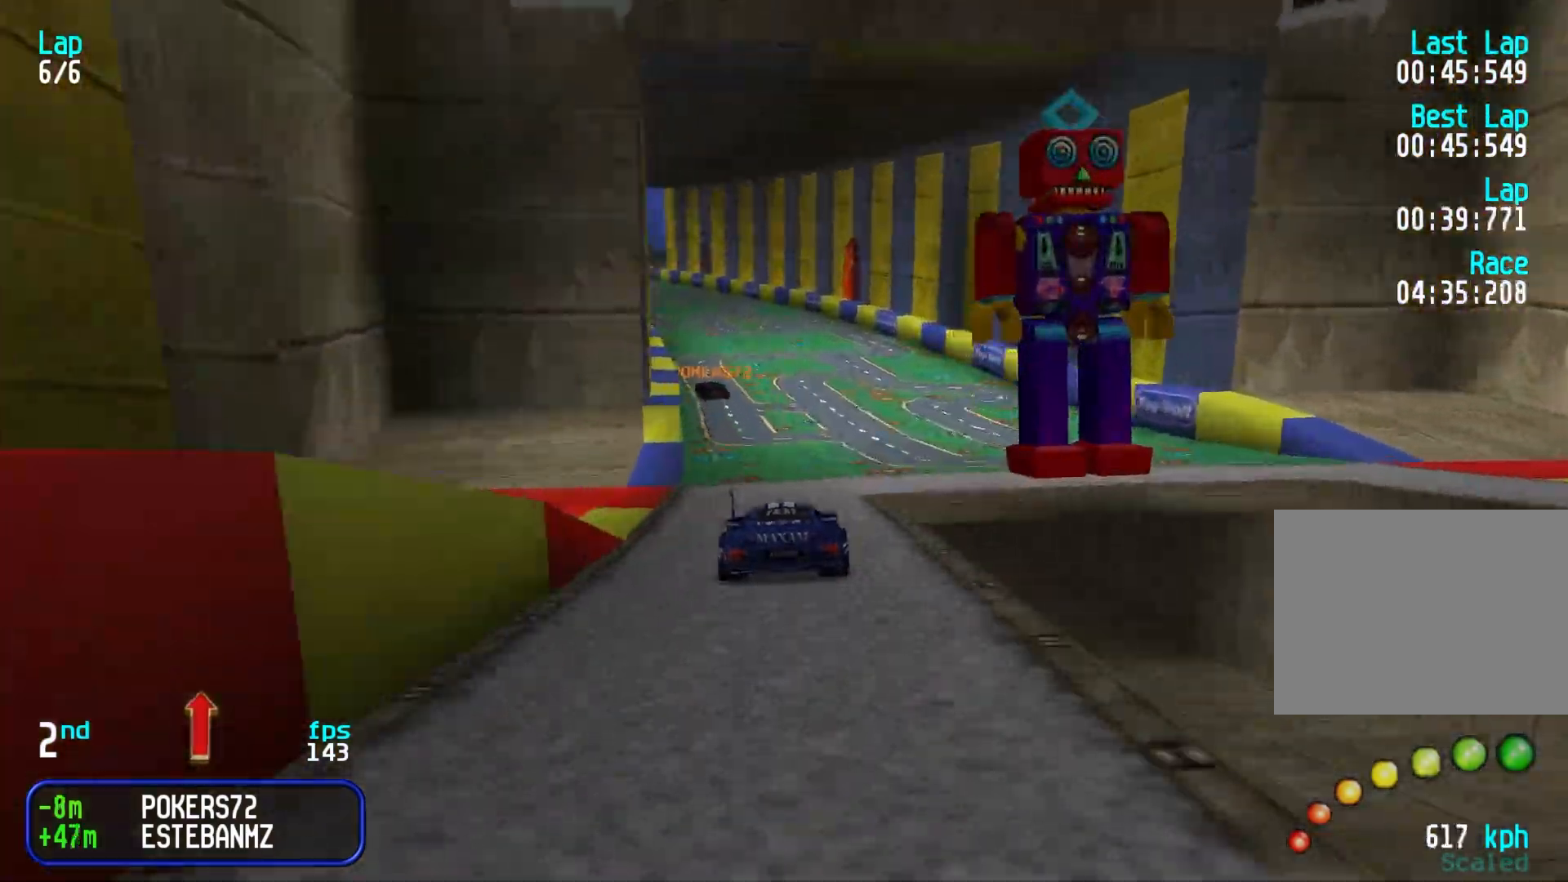
{"keys": ["up"], "events": [[400, "left", "down"], [450, "left", "up"]]}
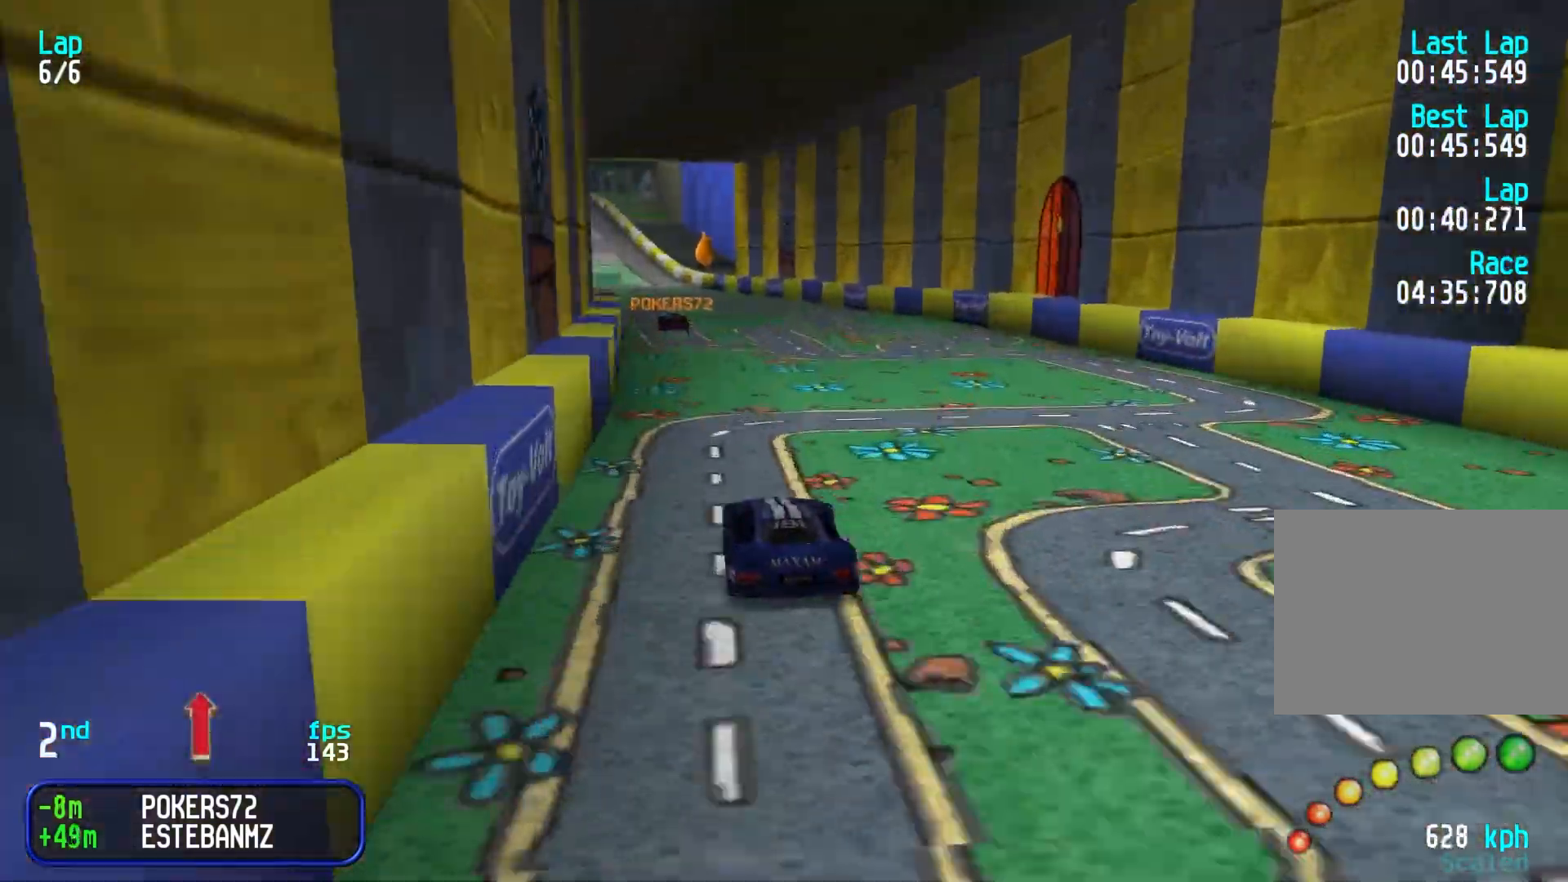
{"keys": ["up"], "events": [[233, "left", "down"], [267, "left", "up"]]}
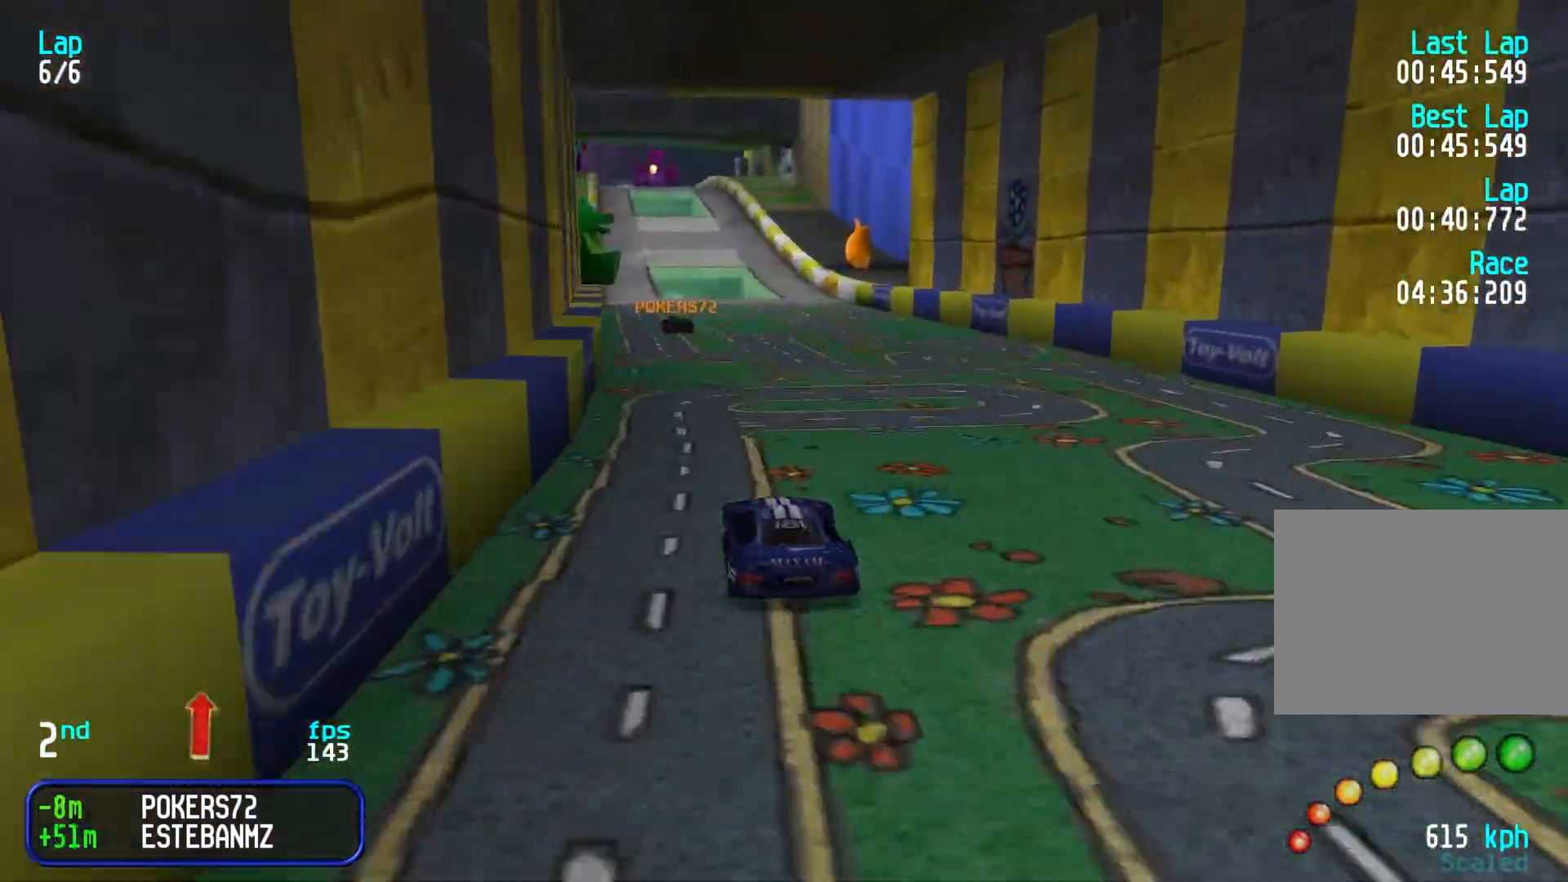
{"keys": ["up"], "events": [[200, "left", "down"], [233, "left", "up"]]}
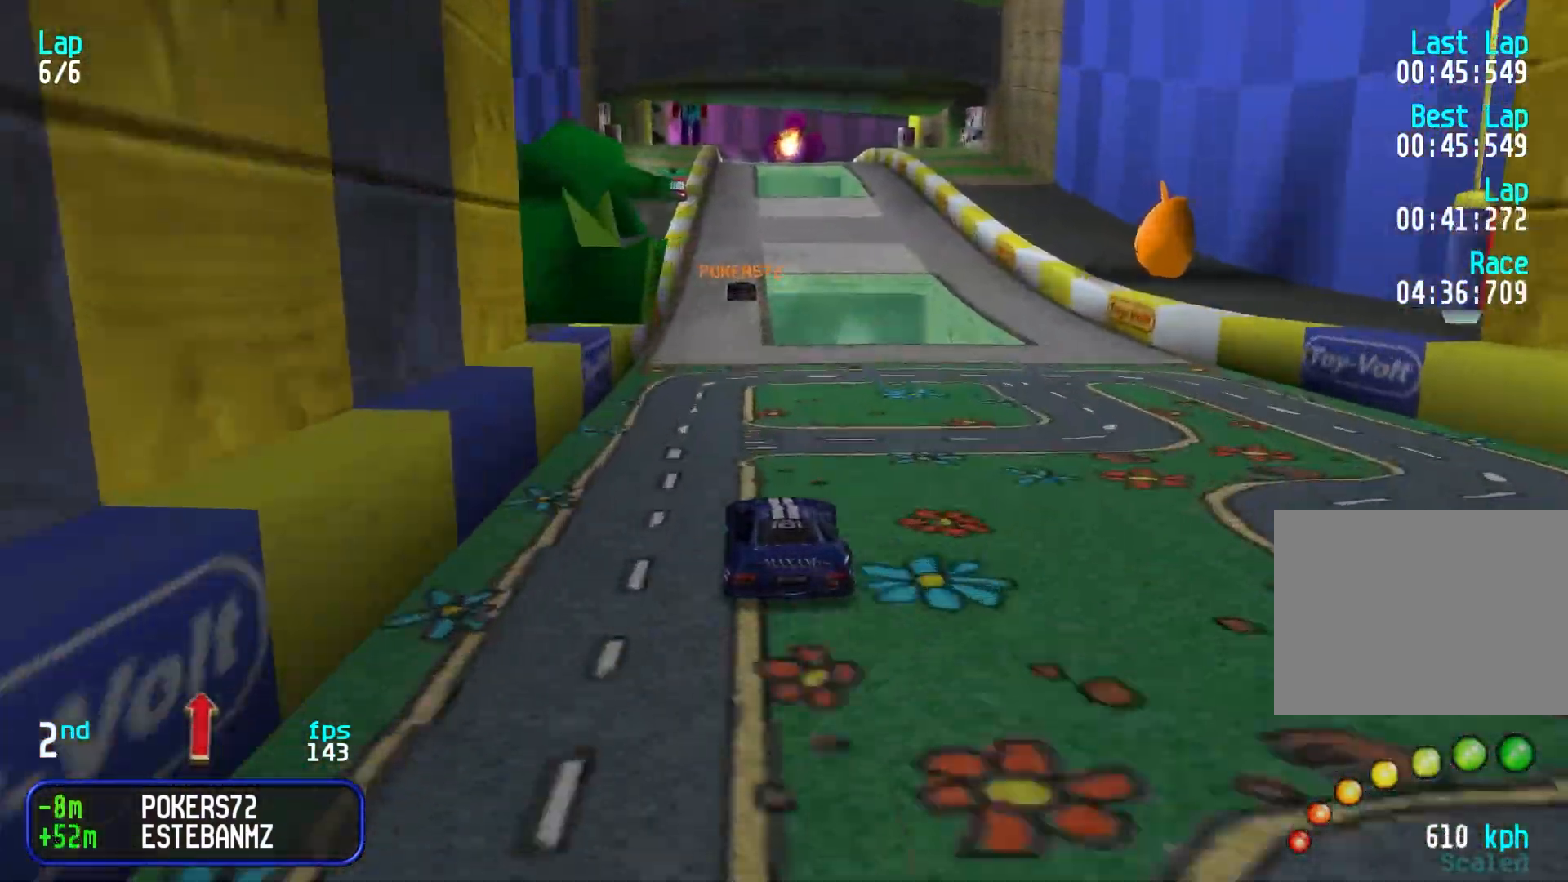
{"keys": ["up"], "events": []}
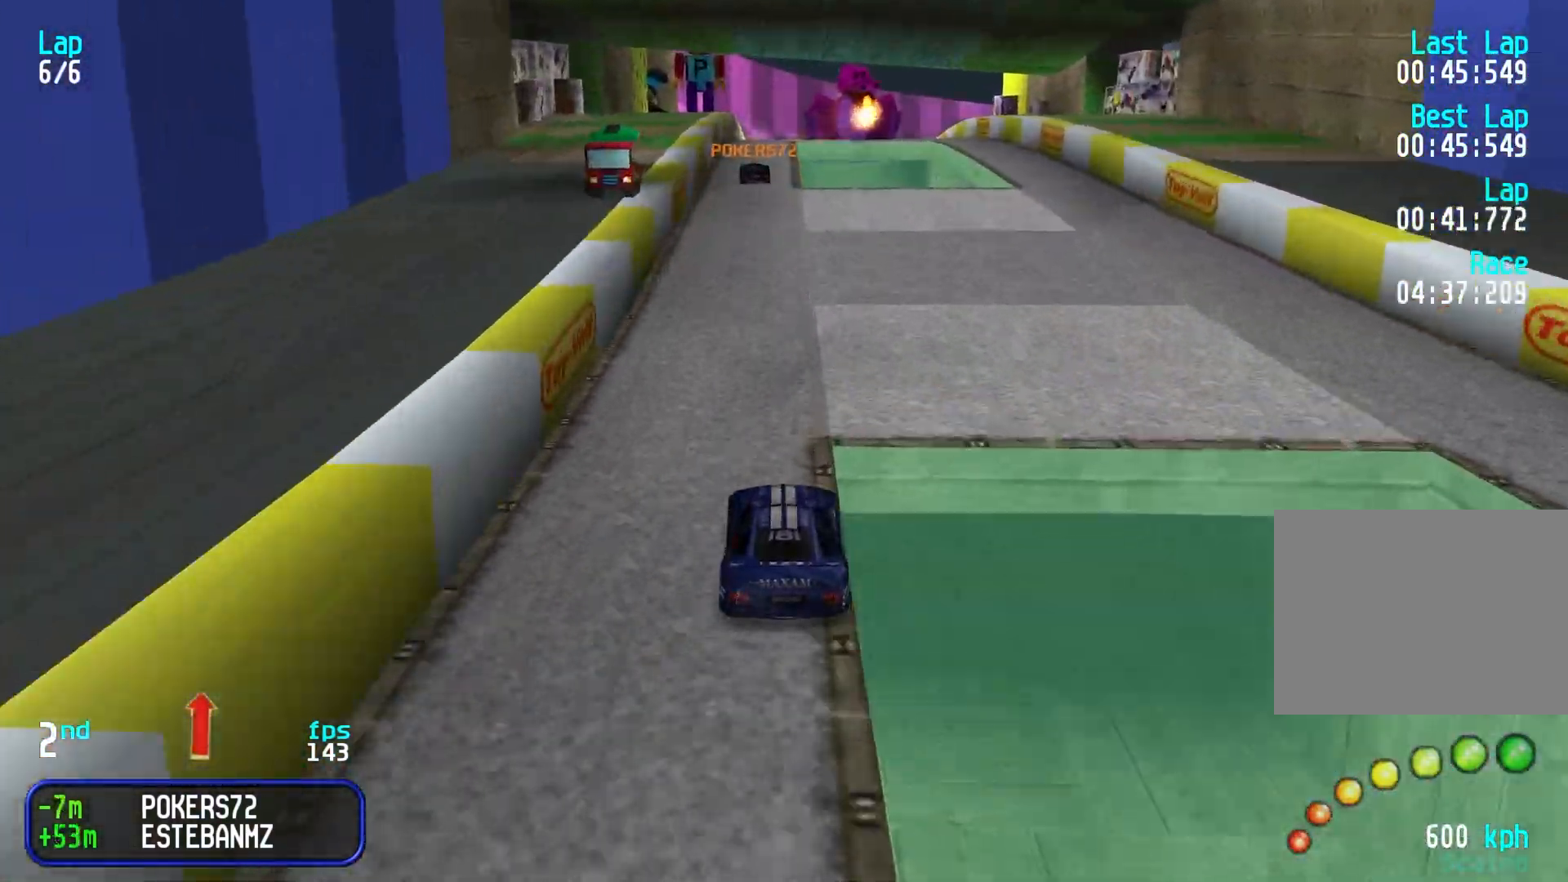
{"keys": ["right", "up"], "events": [[500, "right", "down"]]}
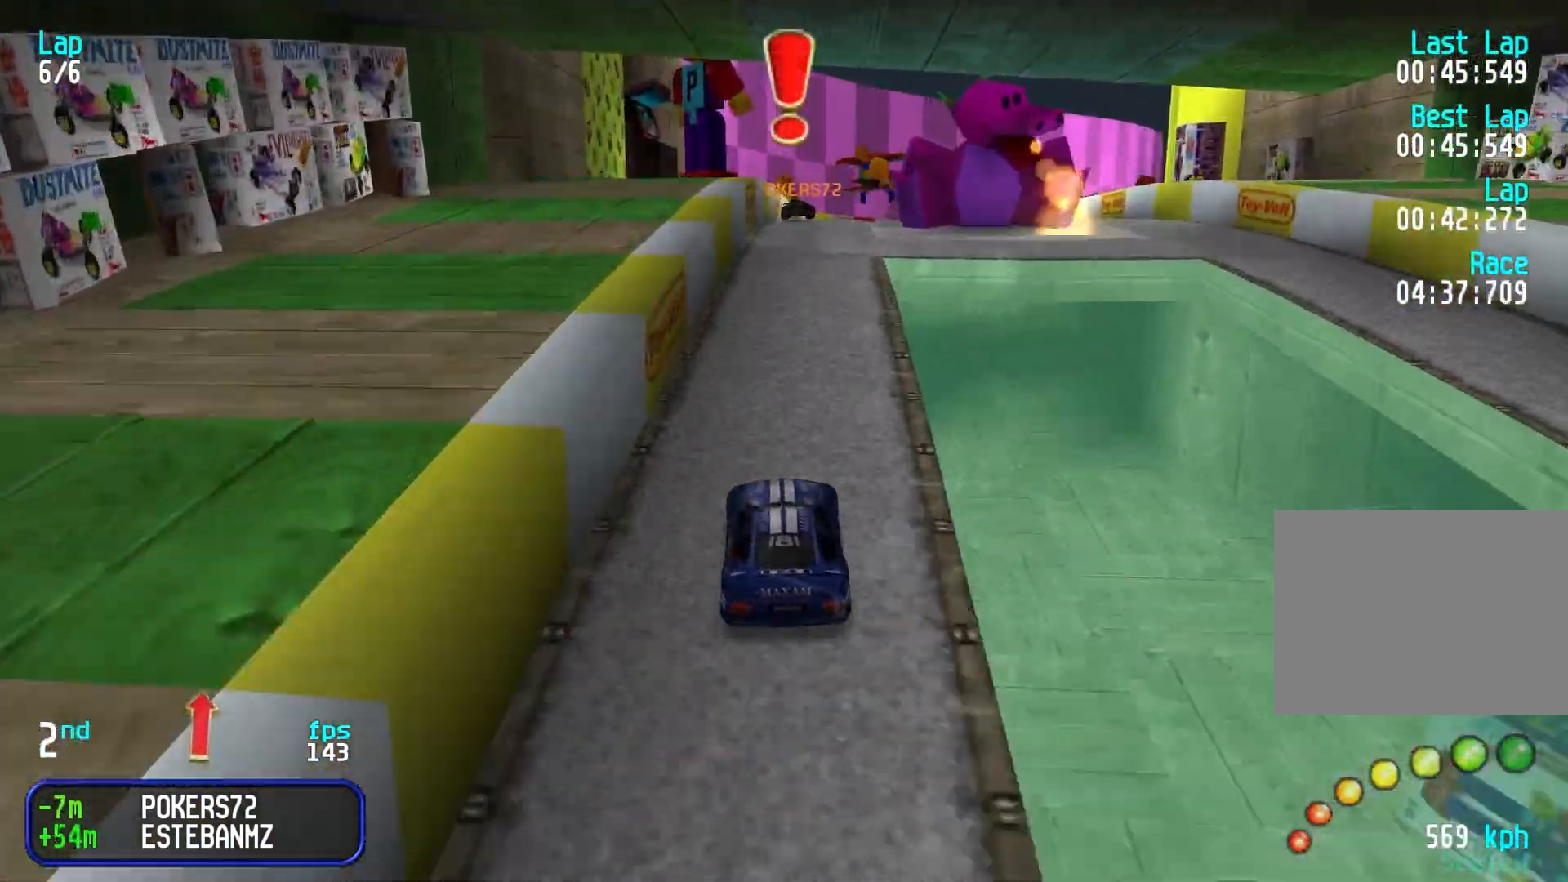
{"keys": ["up"], "events": [[50, "right", "up"]]}
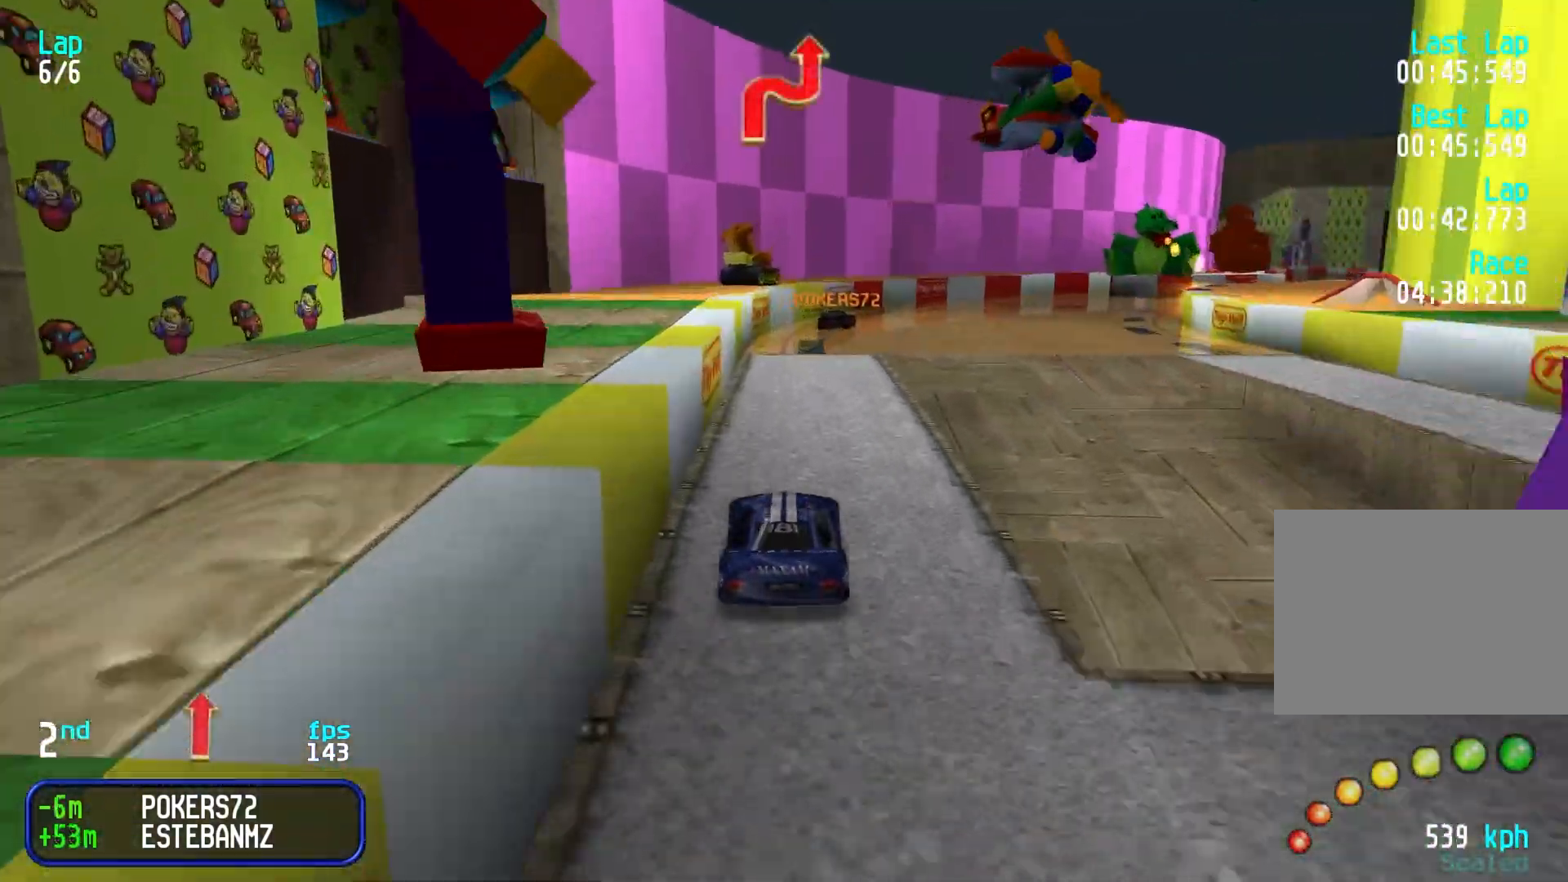
{"keys": ["up"], "events": [[67, "right", "down"], [117, "right", "up"], [217, "right", "down"], [300, "right", "up"], [400, "right", "down"], [500, "right", "up"]]}
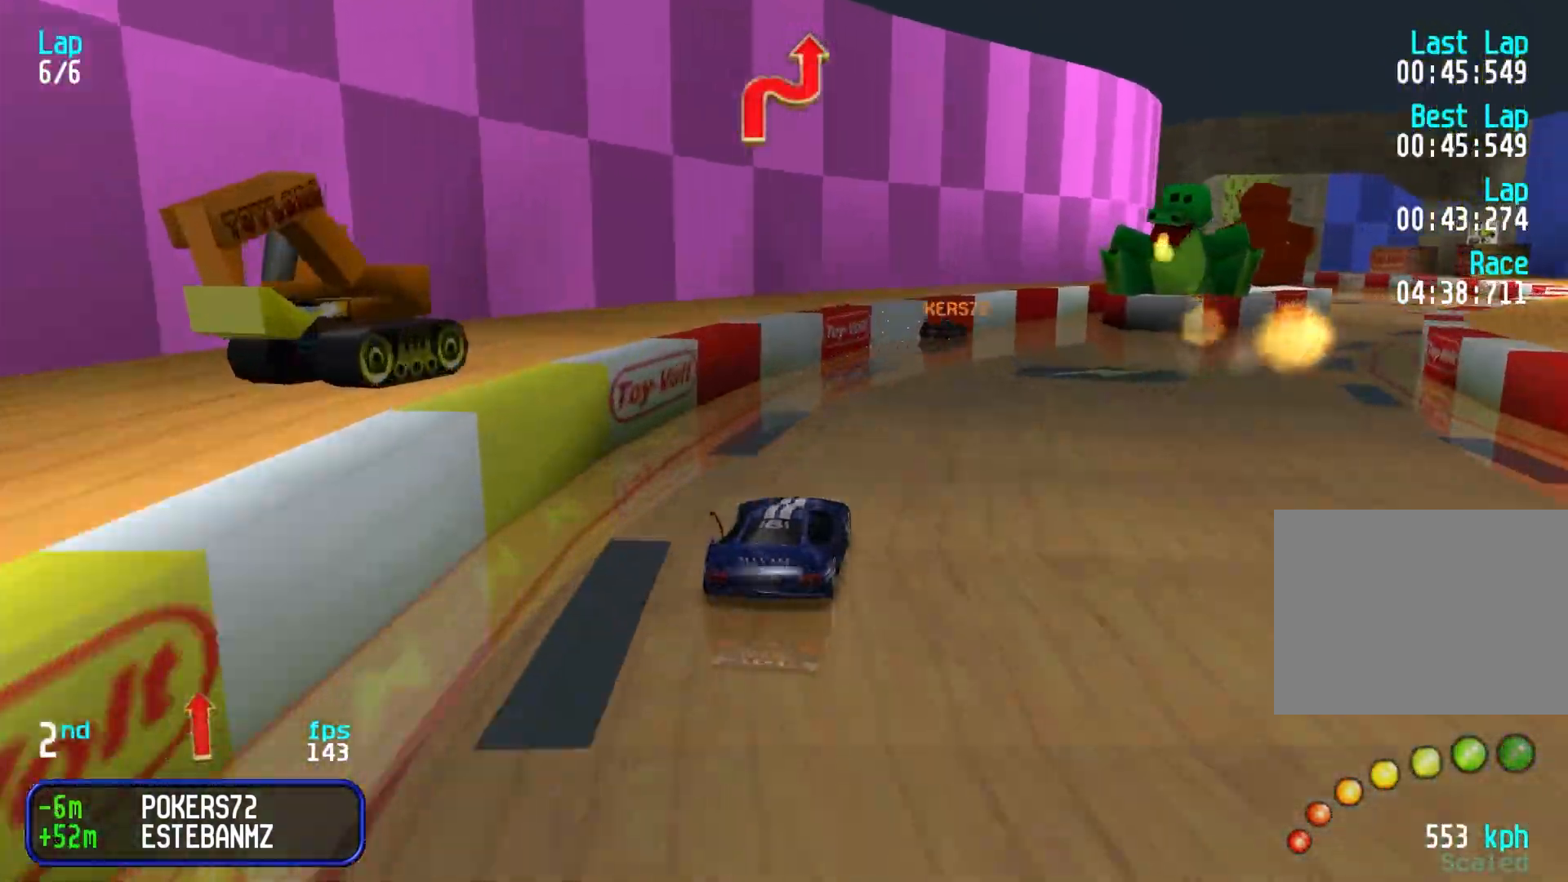
{"keys": ["right", "up"], "events": [[50, "right", "down"], [133, "right", "up"], [233, "right", "down"], [317, "right", "up"], [367, "right", "down"]]}
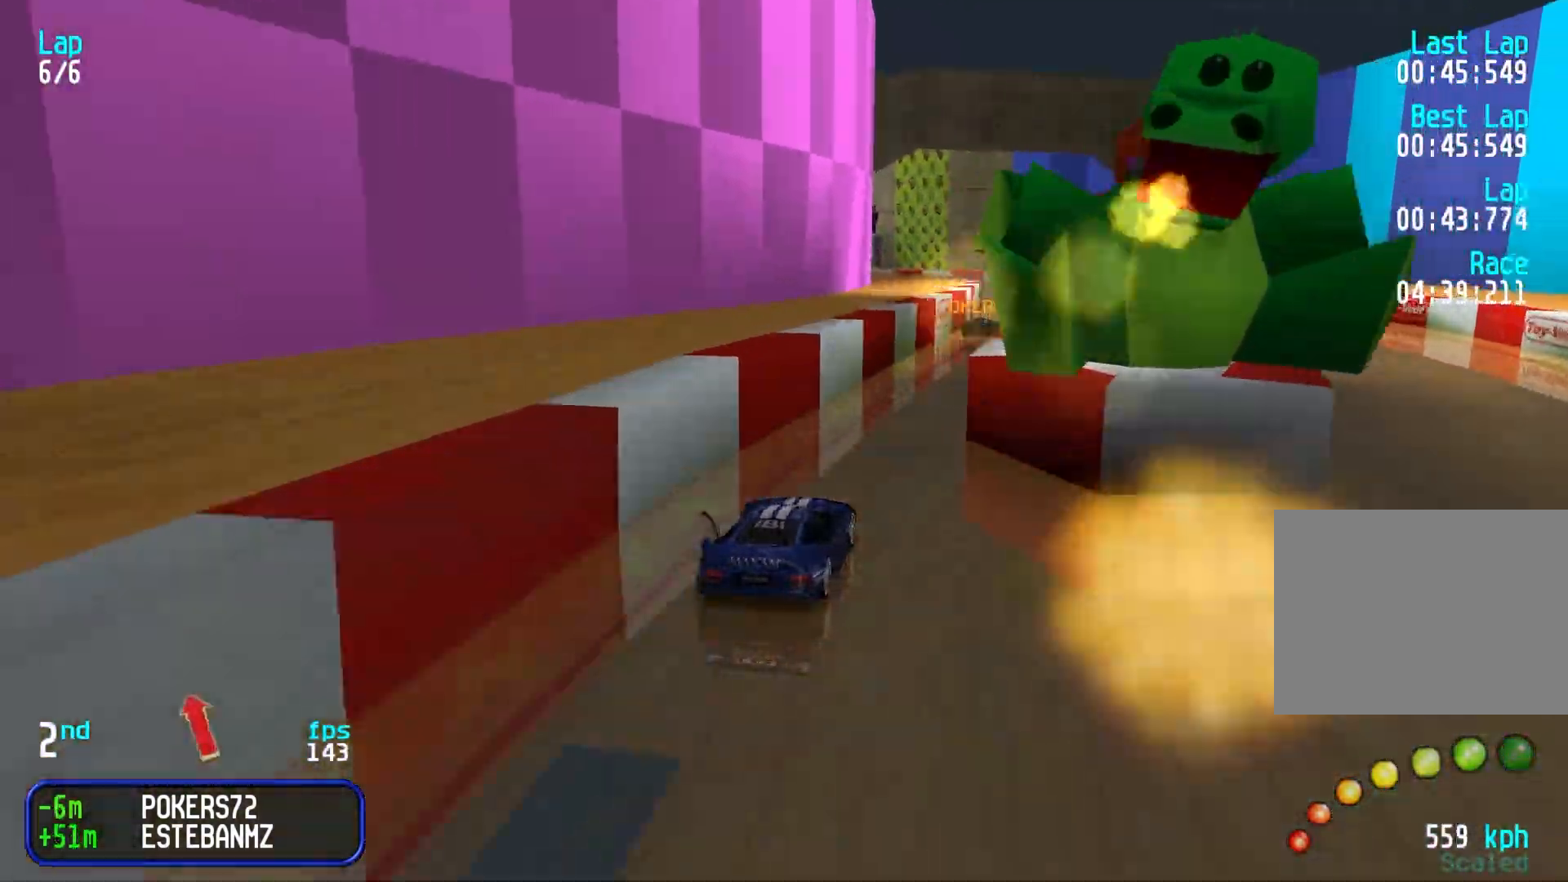
{"keys": ["up"], "events": [[17, "right", "up"], [50, "right", "down"], [150, "right", "up"], [383, "left", "down"], [483, "left", "up"]]}
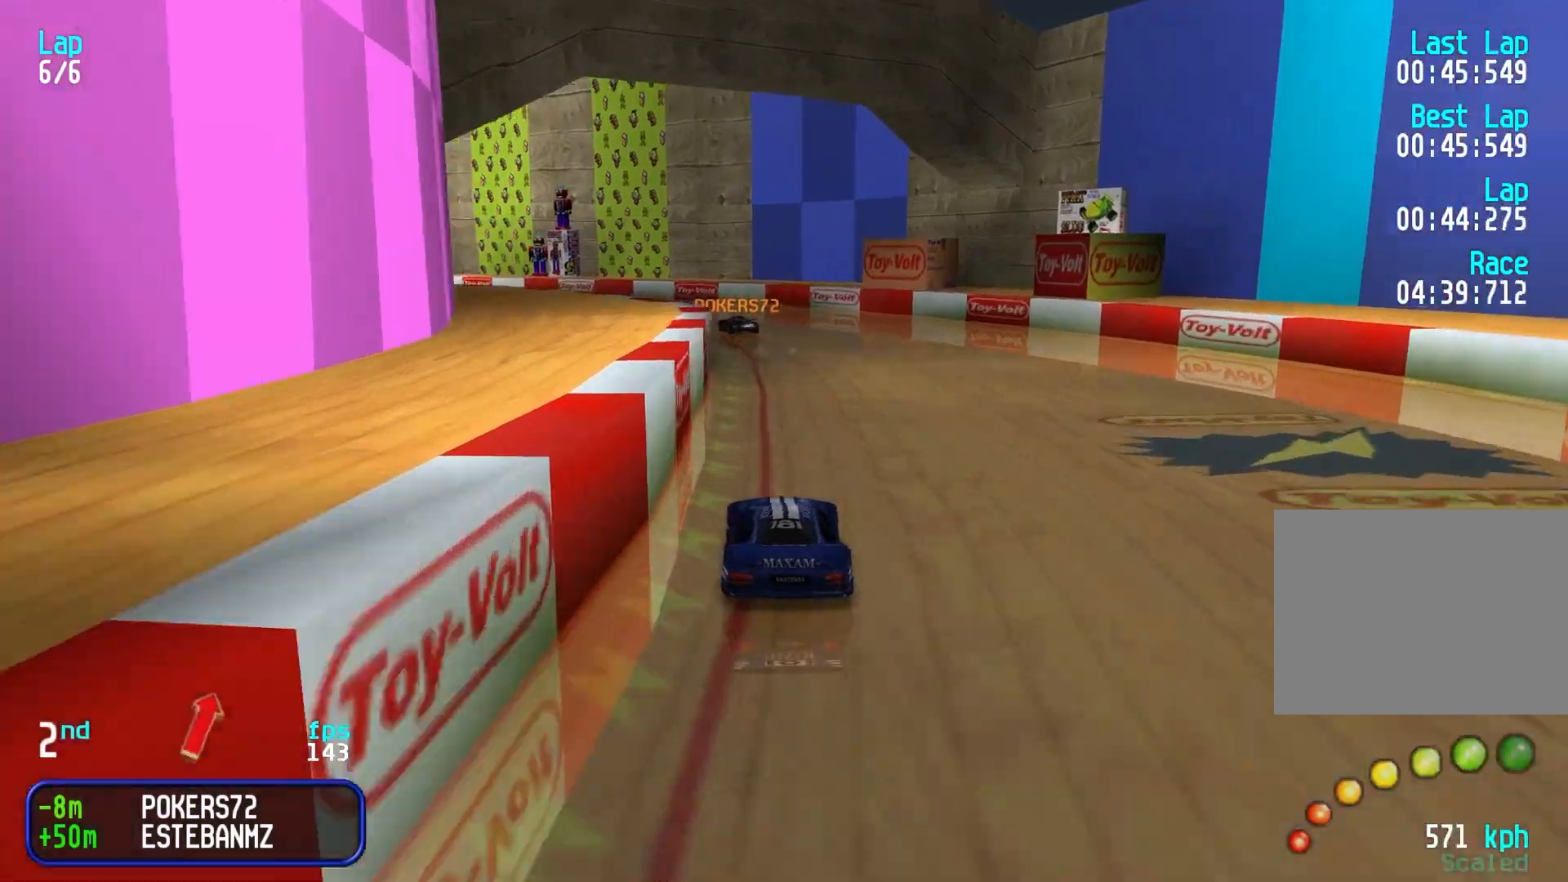
{"keys": ["up"], "events": [[217, "left", "down"], [500, "left", "up"]]}
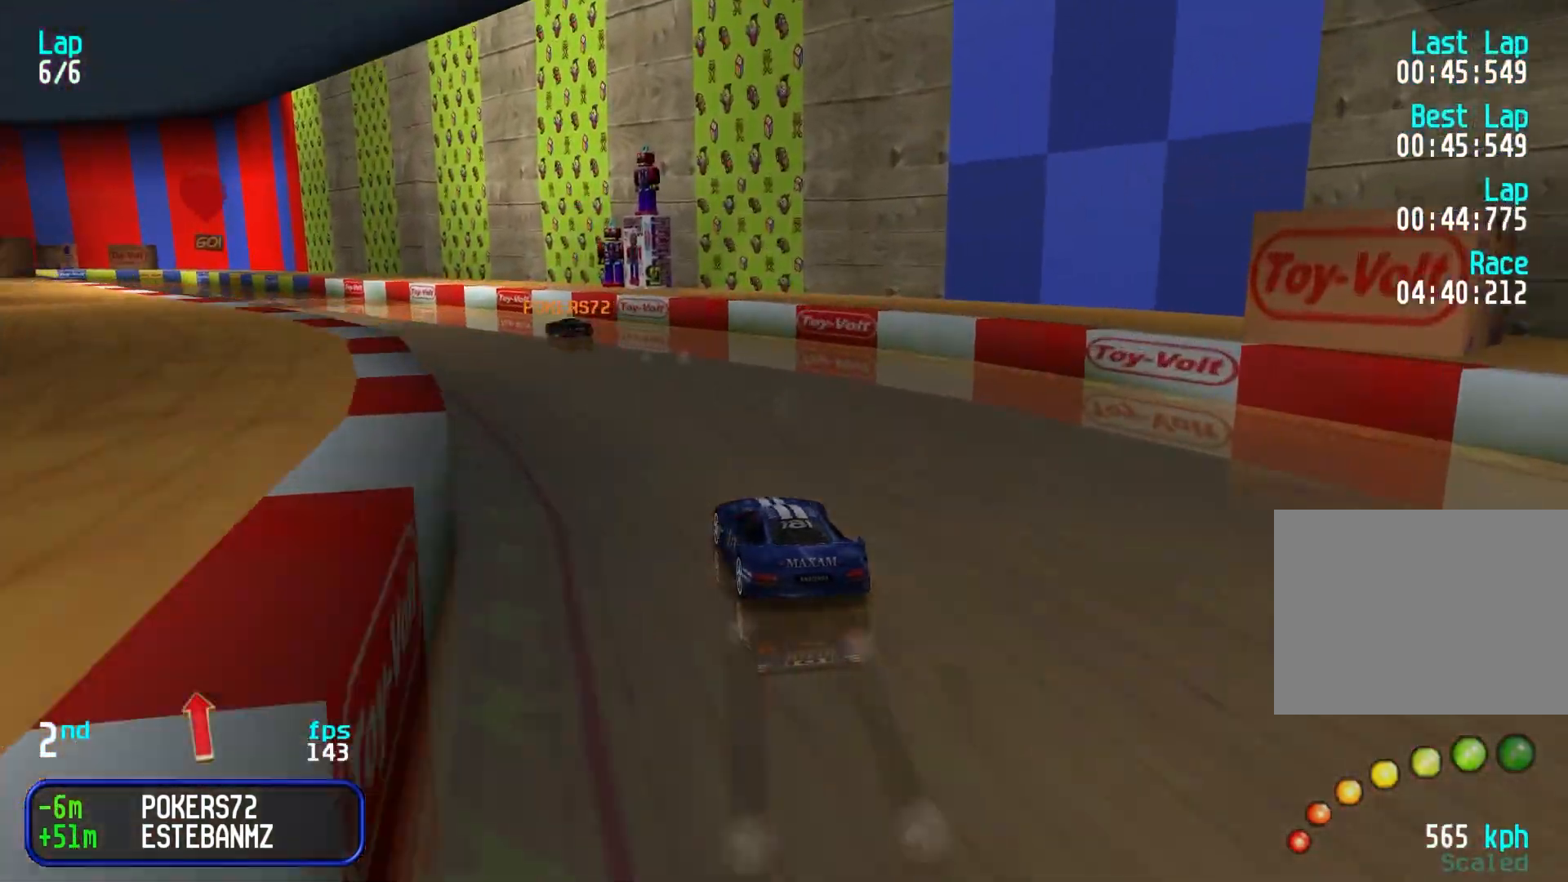
{"keys": ["up"], "events": [[50, "left", "down"], [183, "left", "up"], [233, "left", "down"], [317, "left", "up"], [367, "left", "down"], [467, "left", "up"]]}
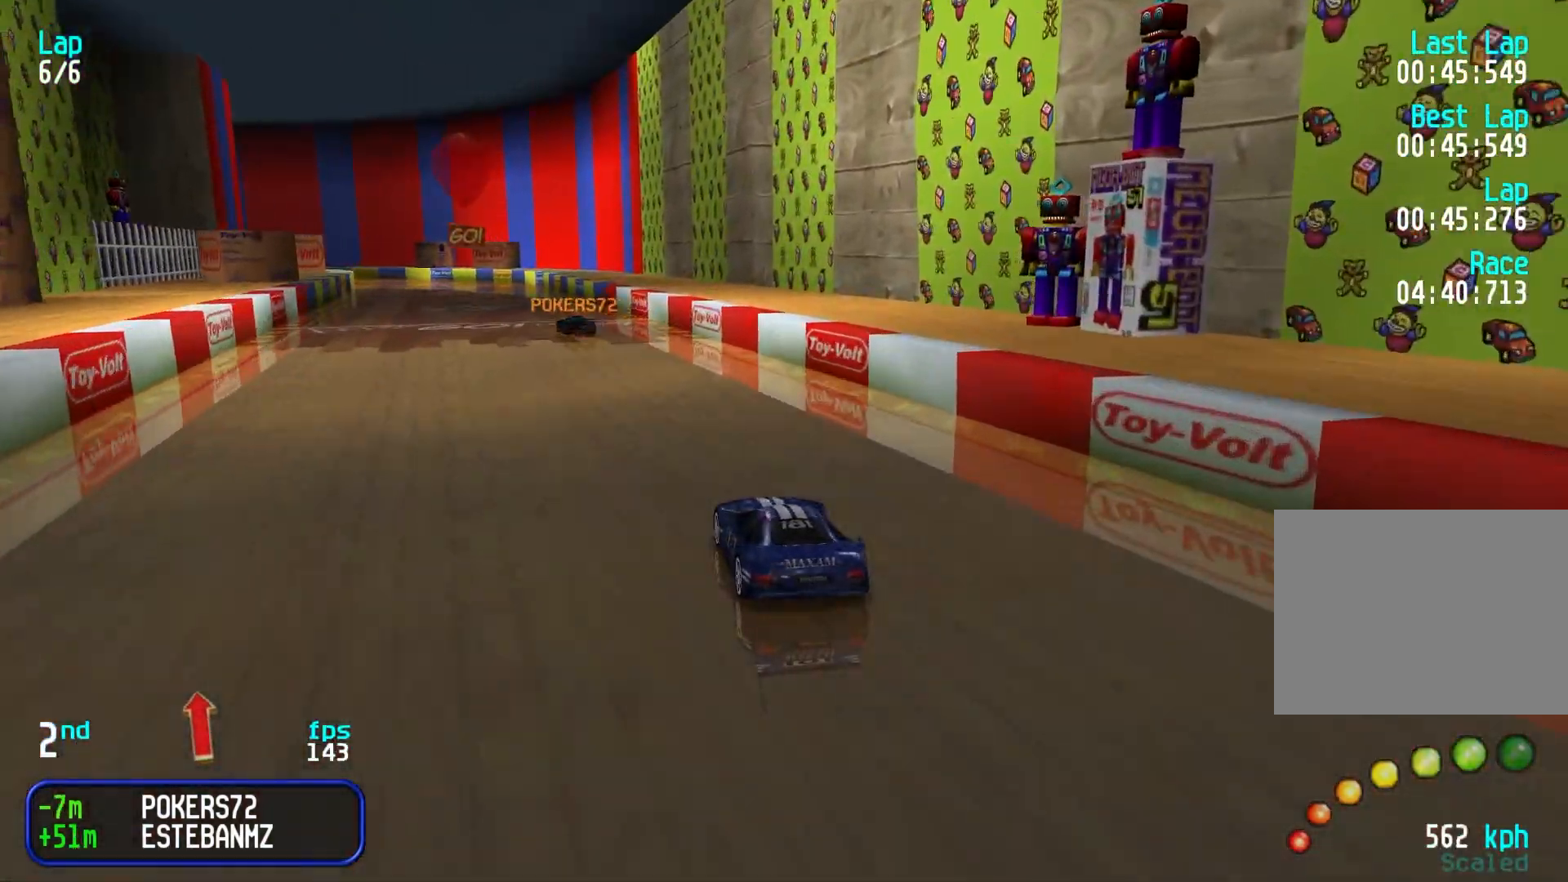
{"keys": ["up"], "events": [[50, "left", "down"], [100, "left", "up"], [200, "left", "down"], [283, "left", "up"]]}
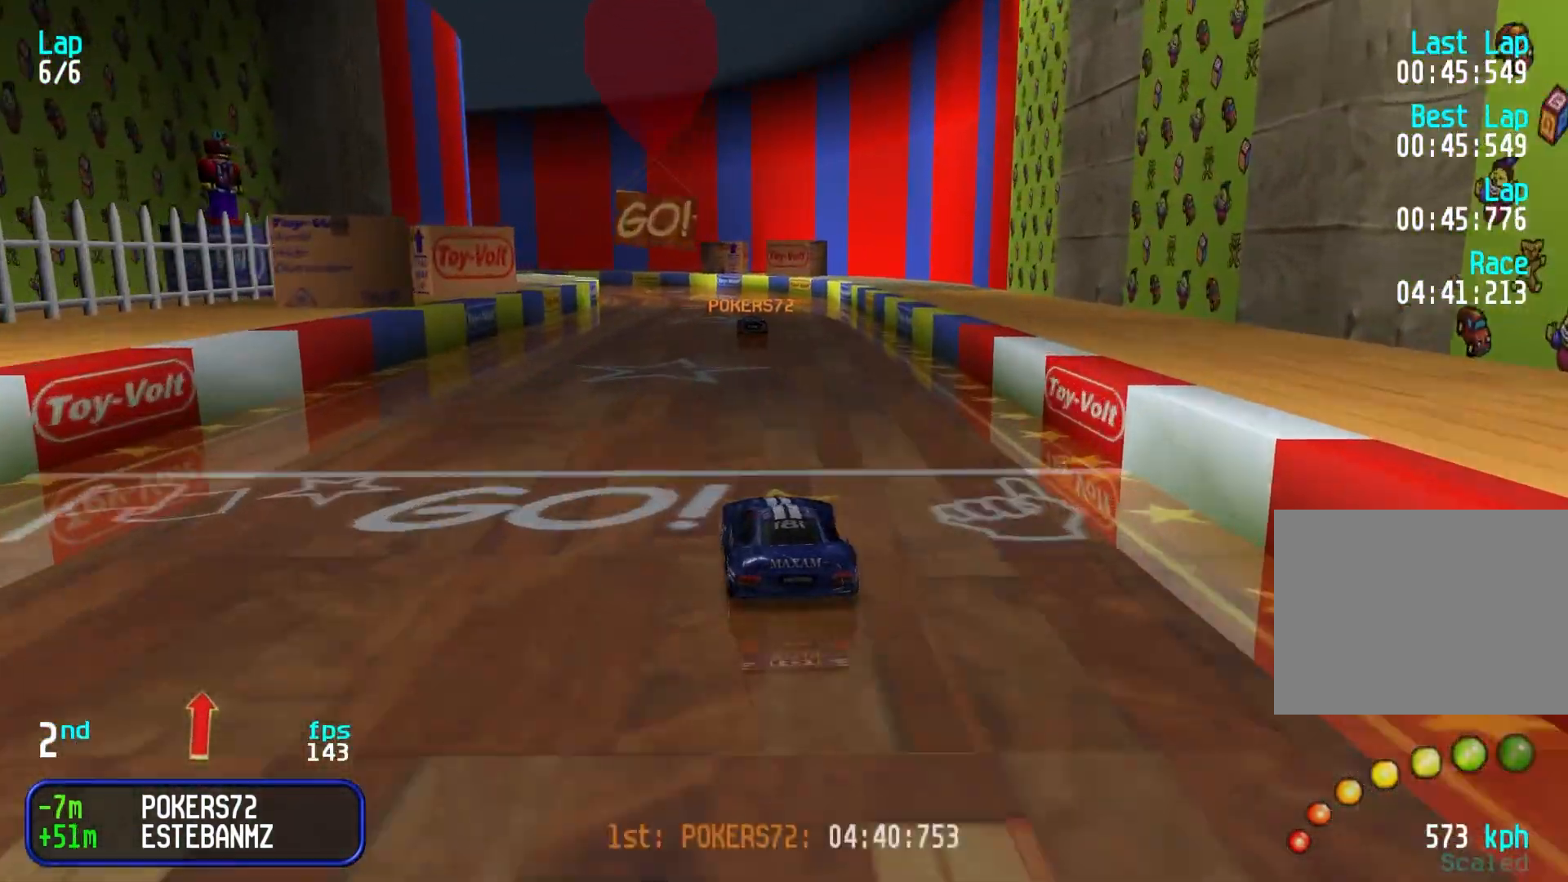
{"keys": [], "events": [[450, "up", "up"]]}
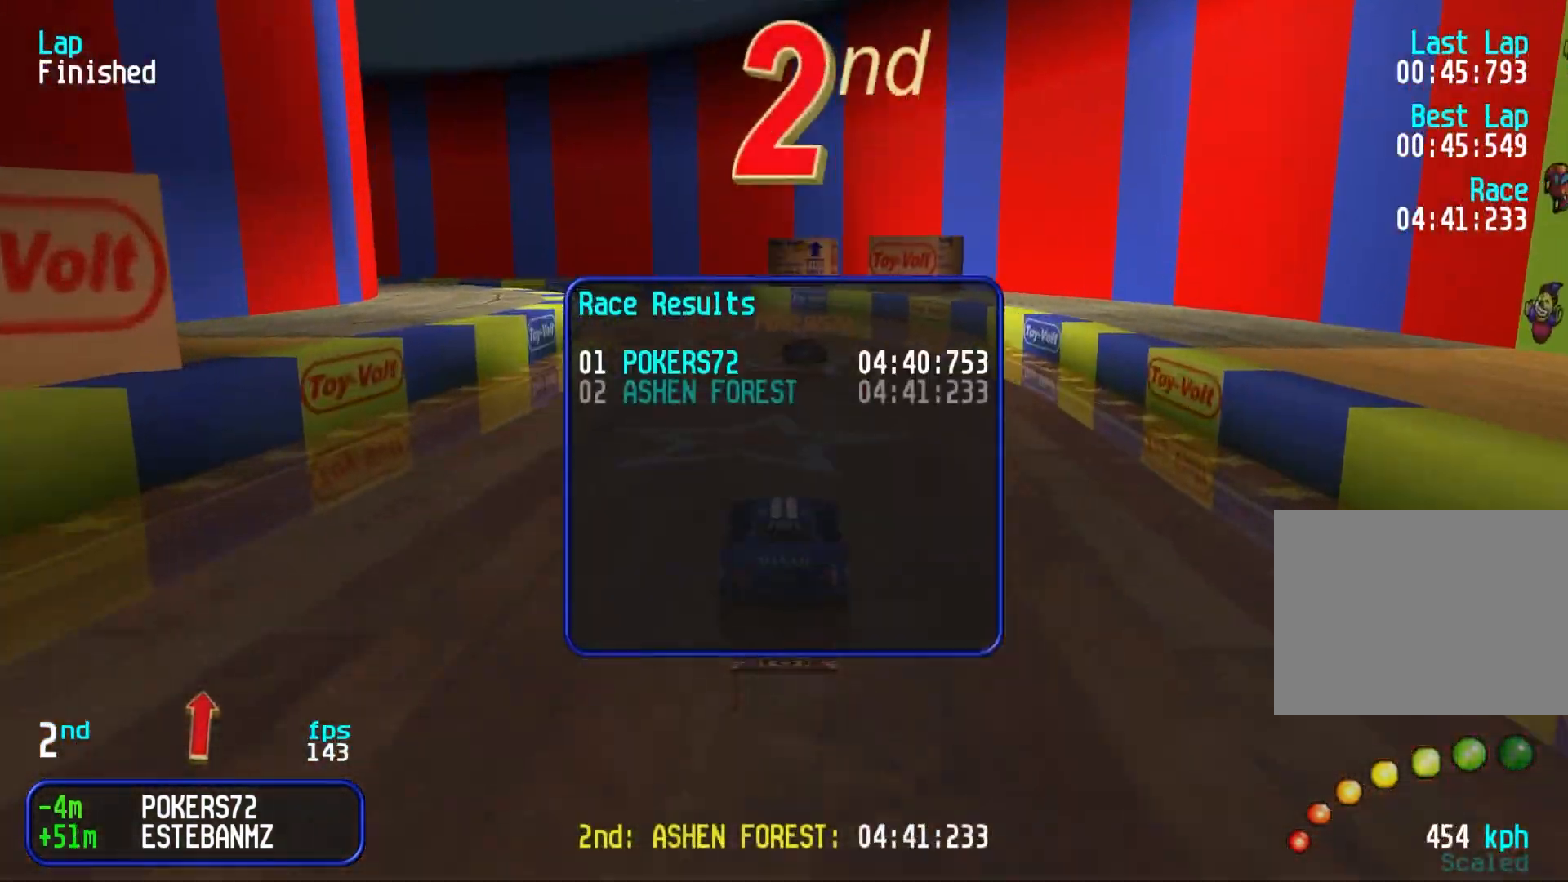
{"keys": [], "events": [[267, "right", "down"], [367, "right", "up"]]}
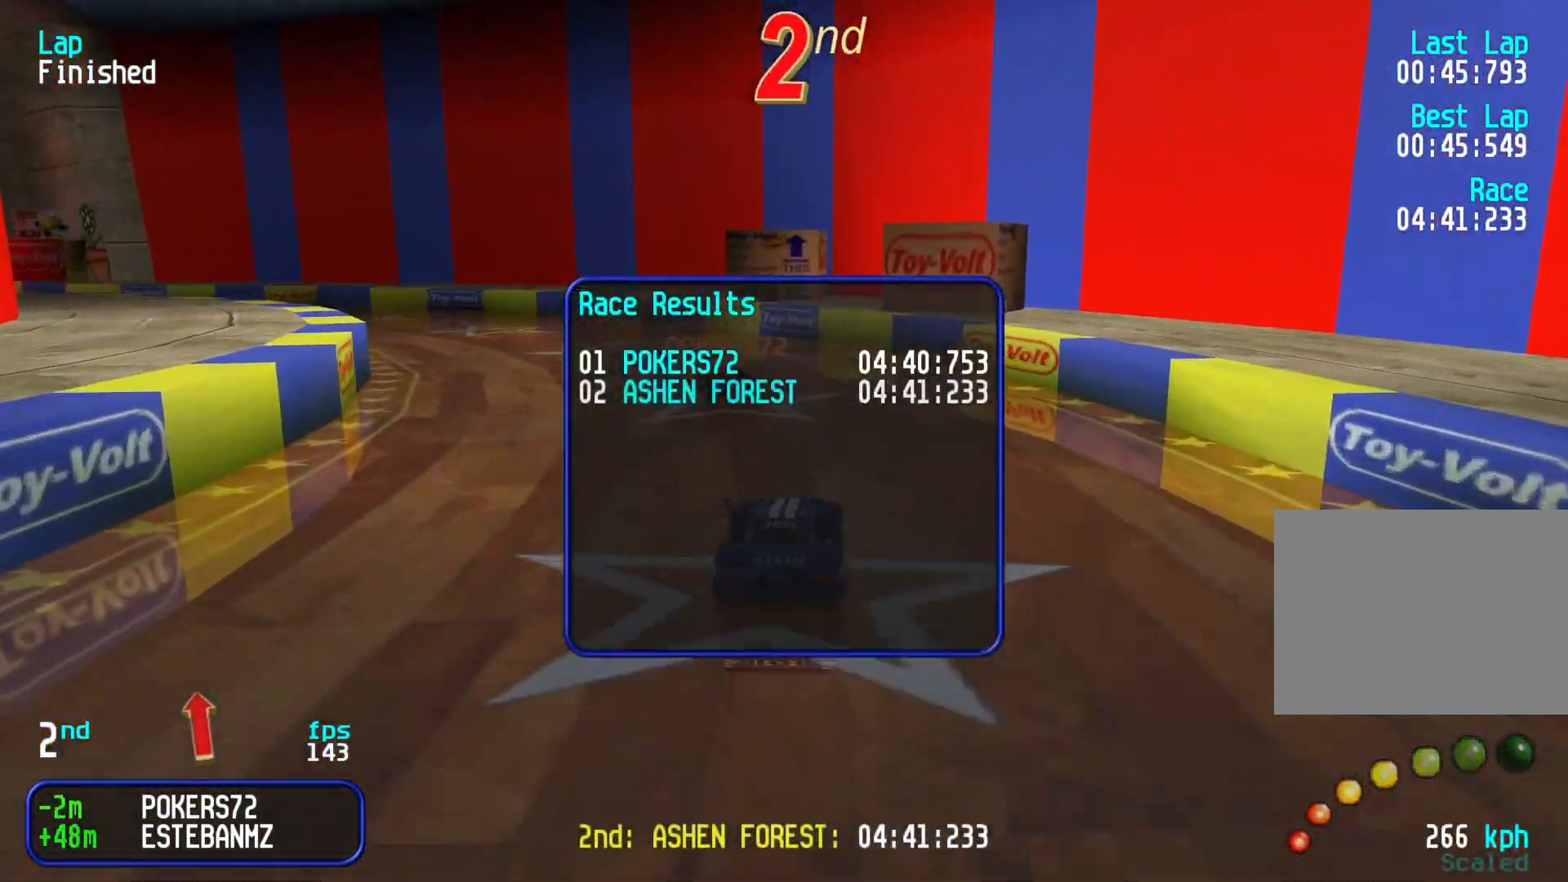
{"keys": [], "events": [[50, "left", "down"], [100, "left", "up"], [300, "up", "down"], [383, "up", "up"]]}
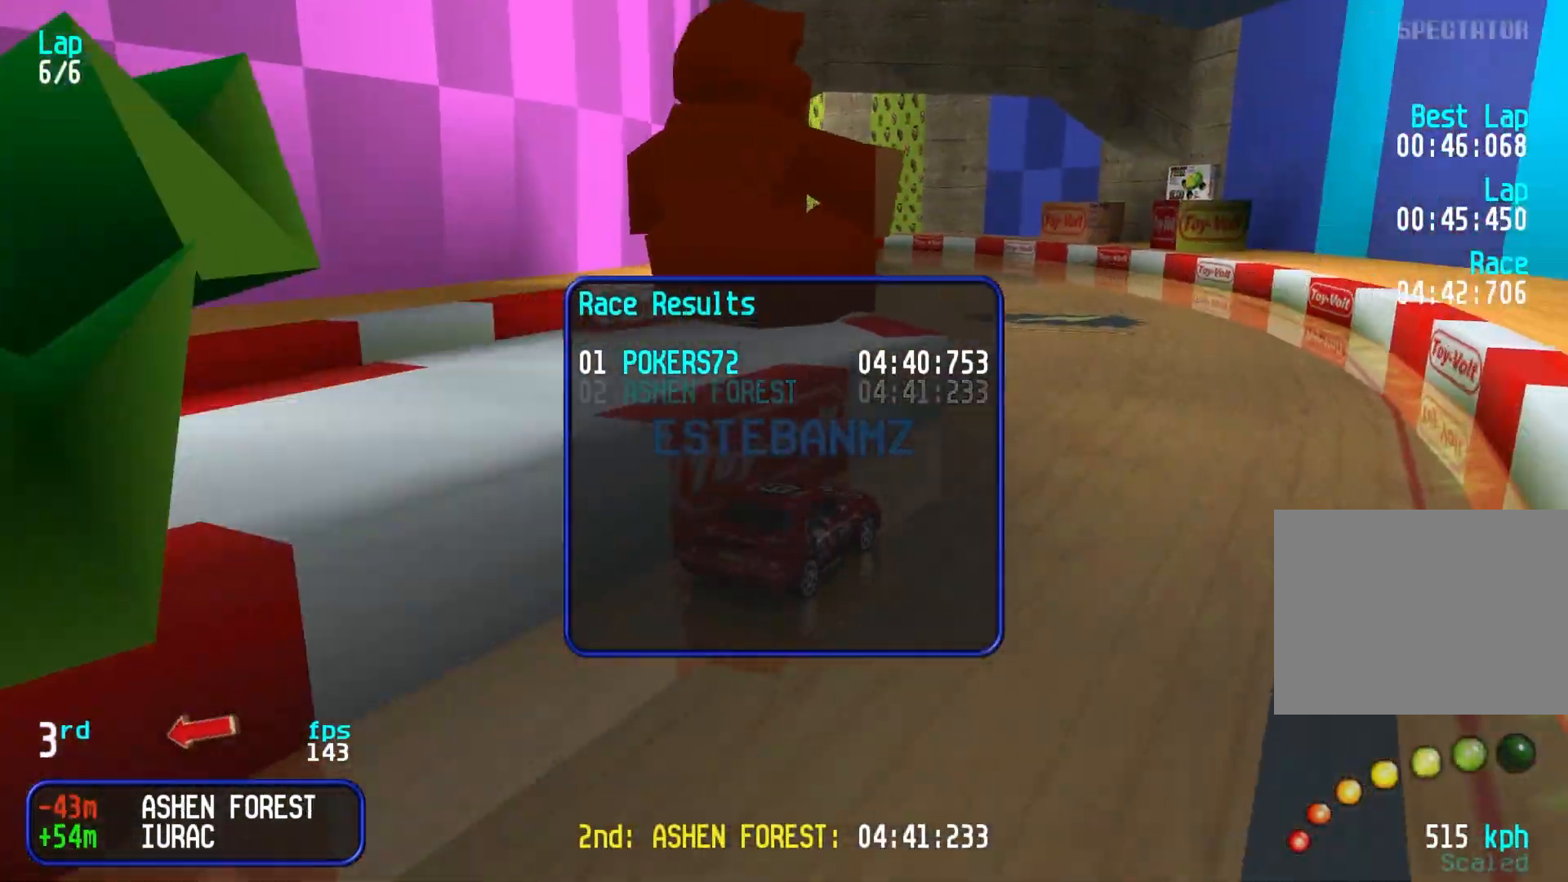
{"keys": [], "events": []}
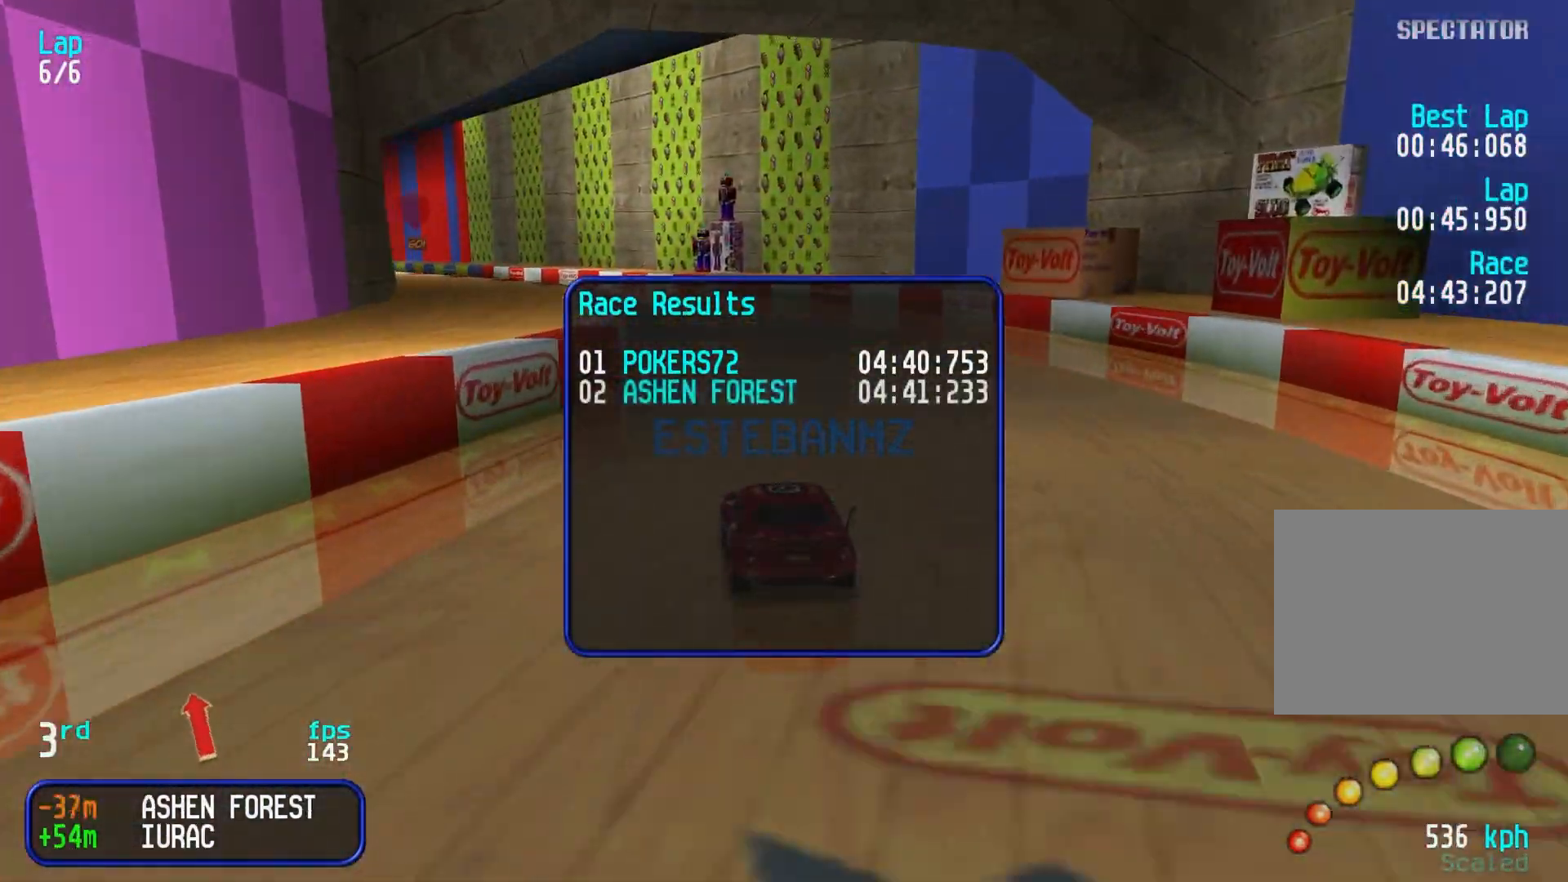
{"keys": ["down"], "events": [[367, "down", "down"]]}
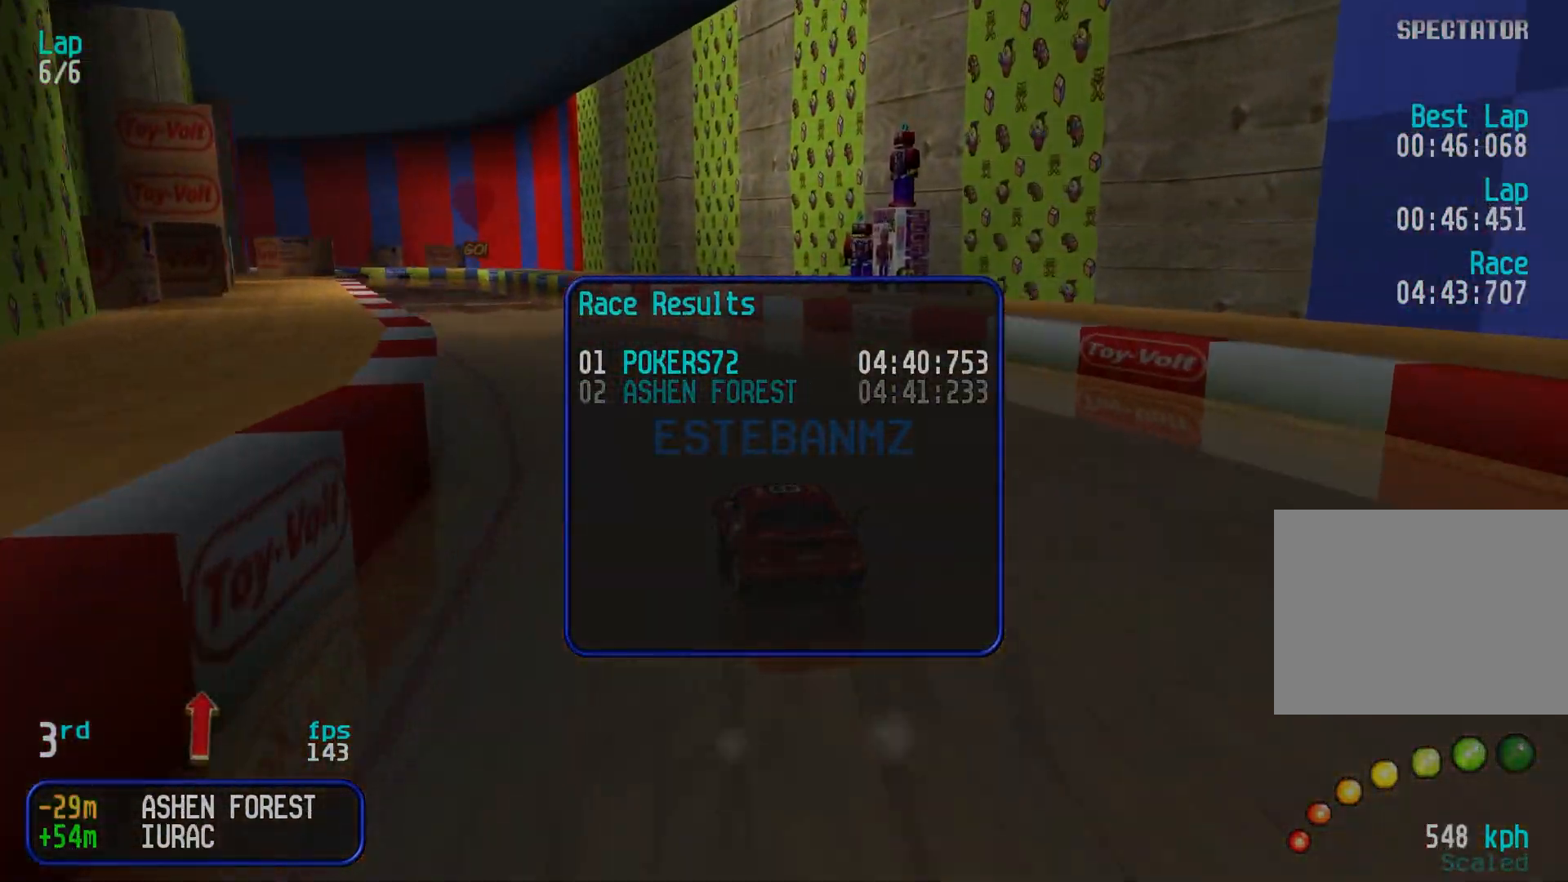
{"keys": ["down"], "events": []}